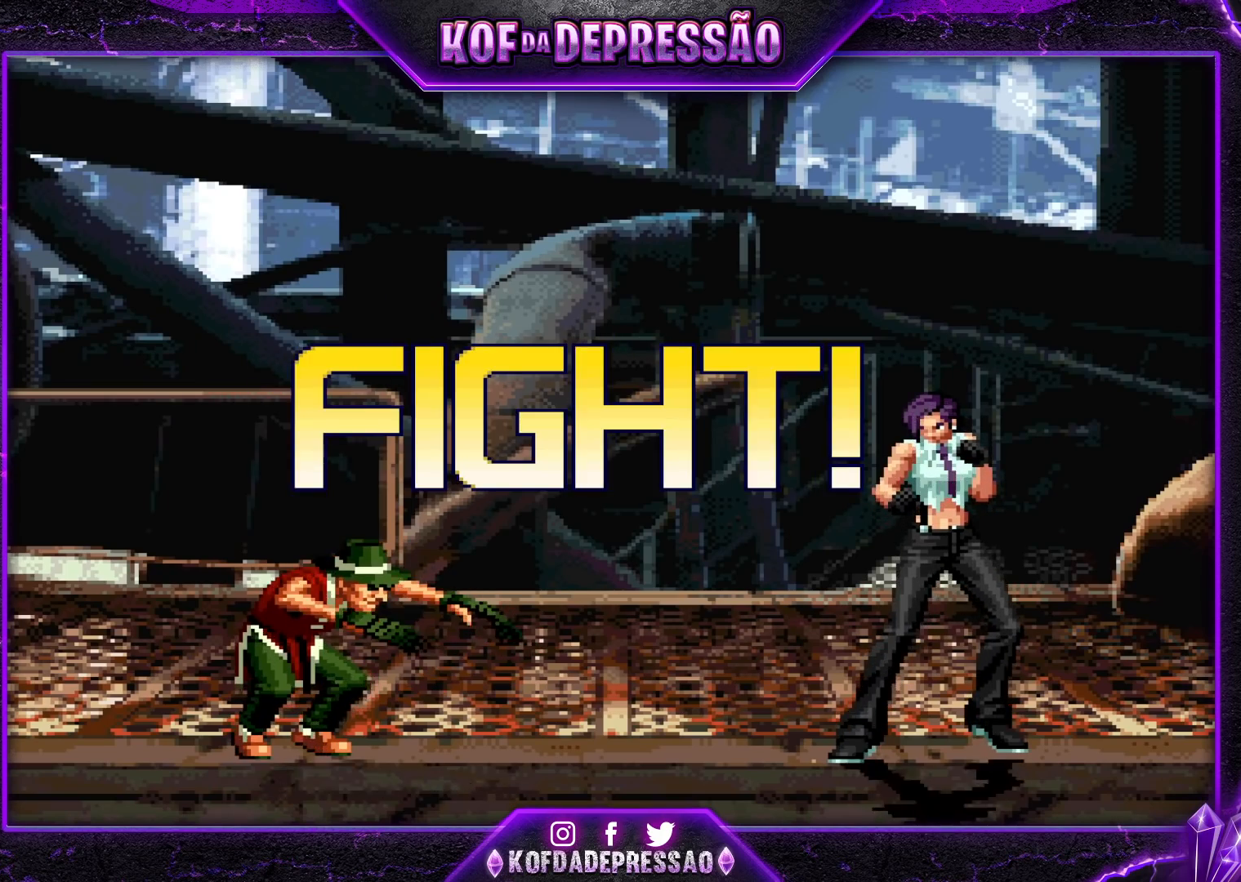
Gameplay with a controller (arcade stick); each line is a JSON object with the inputs held at the frame after it (dt_ms = milliseconds from this image to that frame). "events" lists button and stick changes between this image and that frame as [ms after this image, input, new state], when the widget could be followed in between. Not read: L3 R3.
{"dt_ms": 500, "buttons": [], "left_stick": "center", "events": [[150, "left_stick", "right"], [250, "R1", "down"], [250, "left_stick", "left"], [333, "R1", "up"], [333, "left_stick", "center"]]}
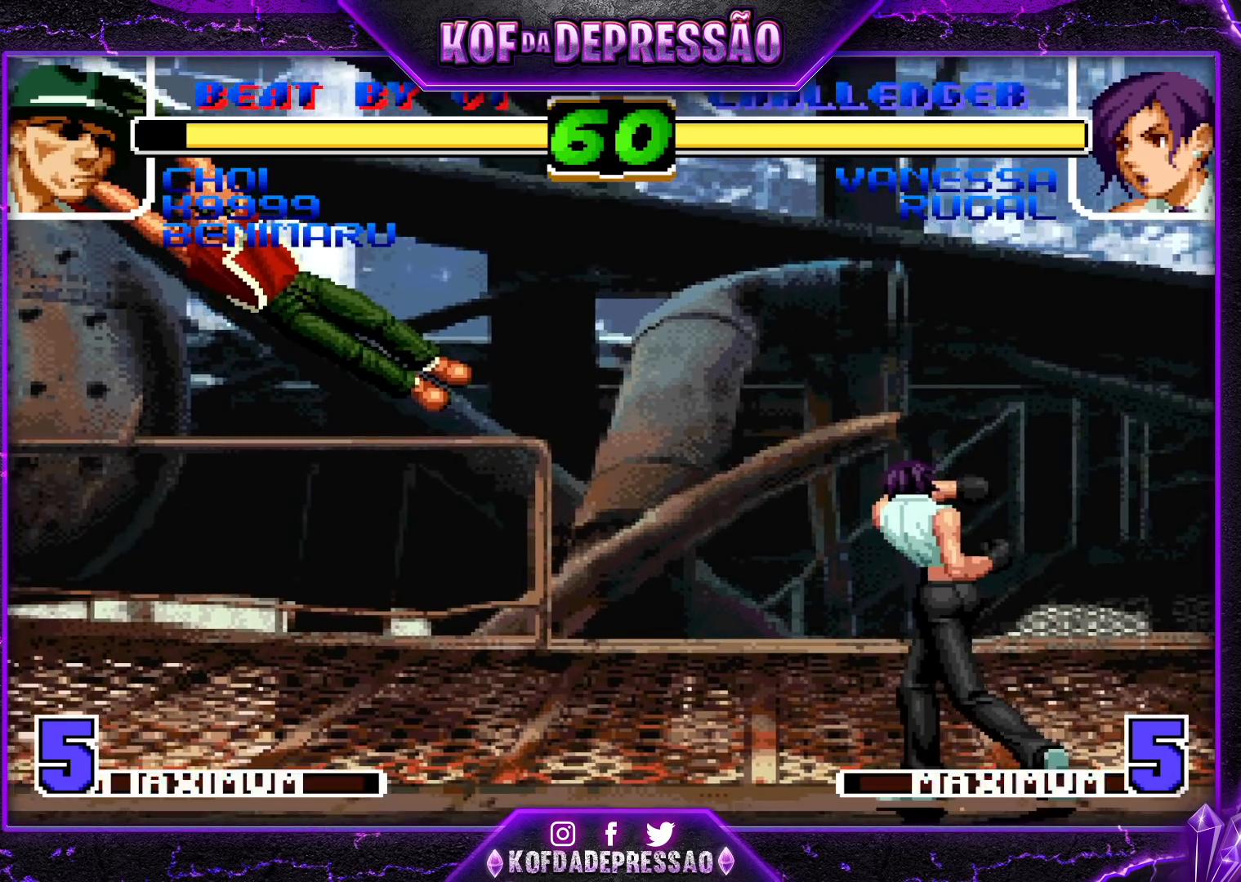
{"dt_ms": 500, "buttons": [], "left_stick": "center", "events": []}
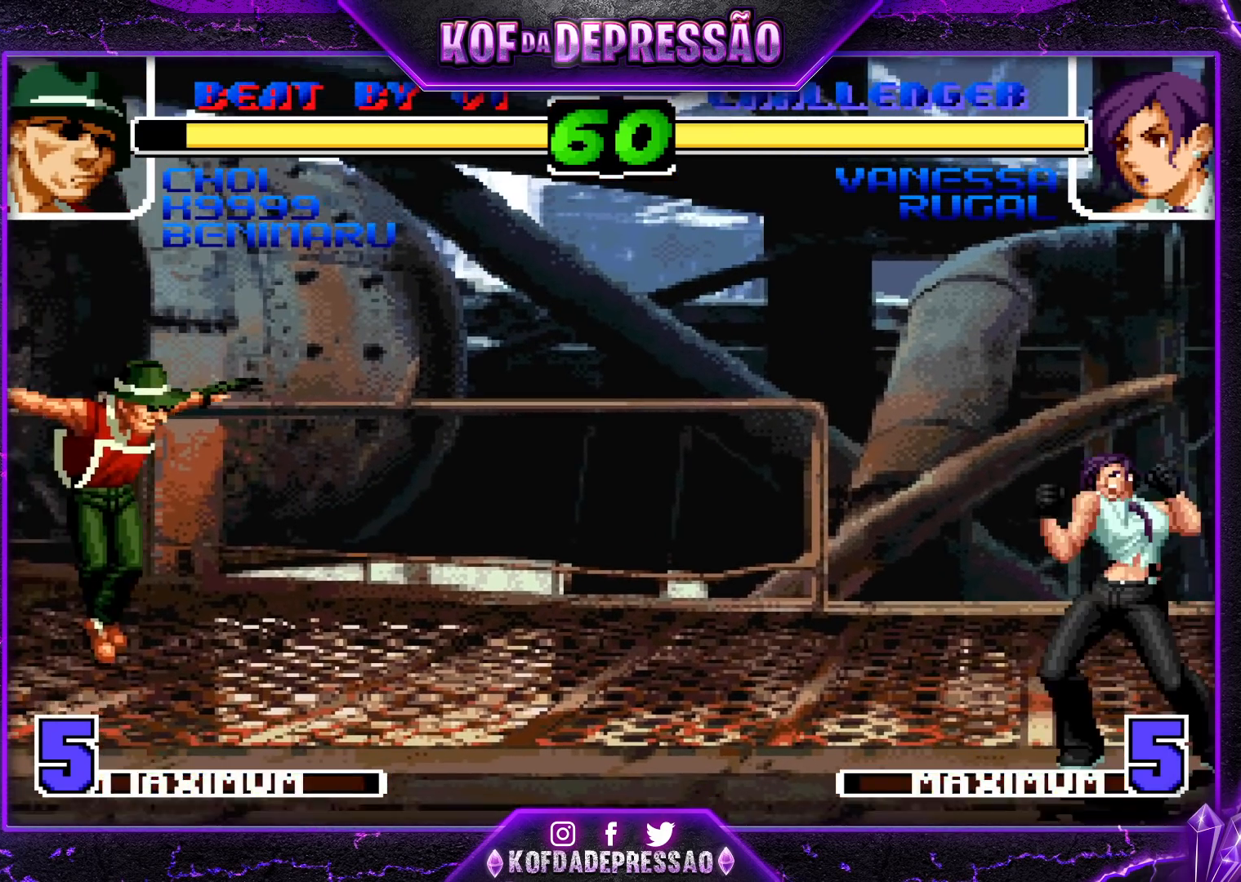
{"dt_ms": 500, "buttons": [], "left_stick": "center", "events": []}
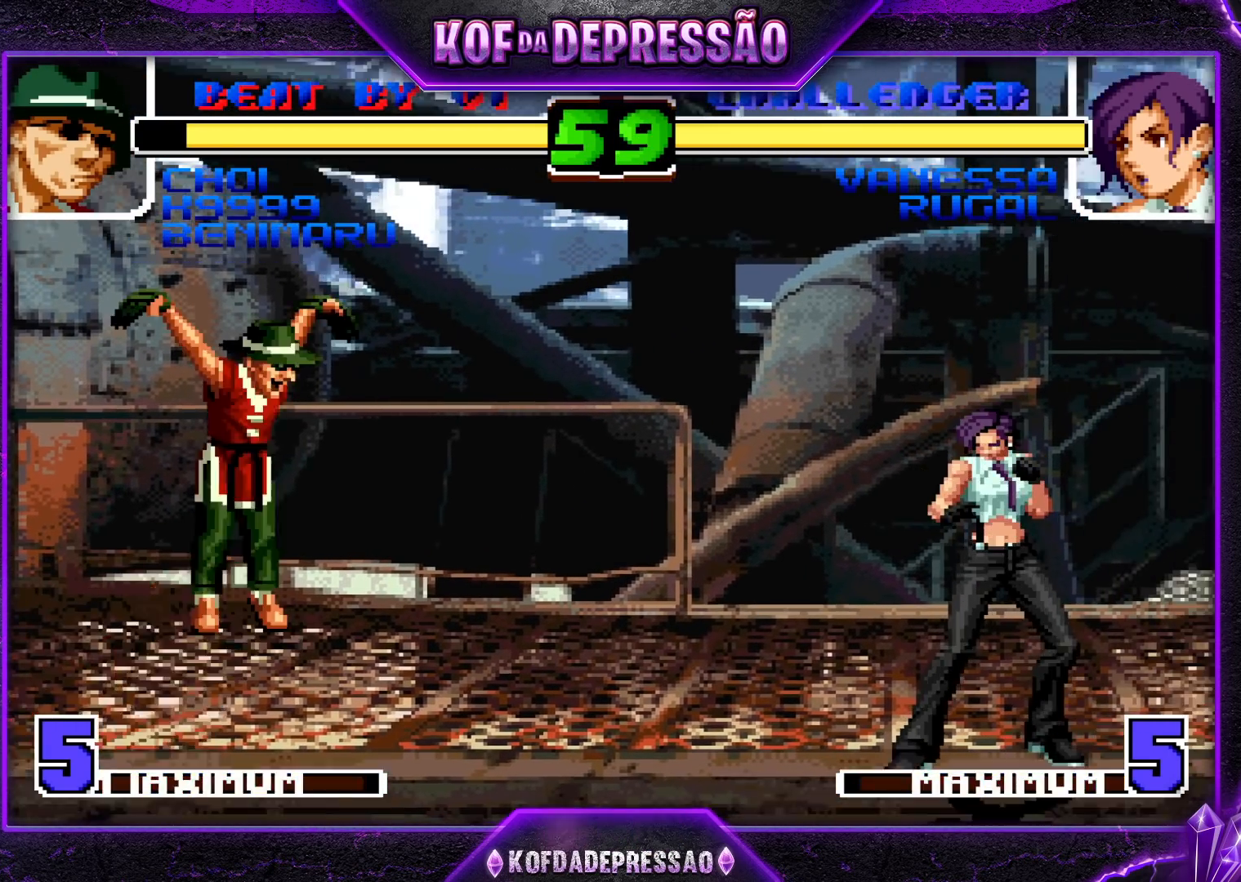
{"dt_ms": 500, "buttons": [], "left_stick": "right", "events": [[50, "left_stick", "right"], [133, "left_stick", "center"], [200, "left_stick", "right"], [317, "left_stick", "center"], [400, "left_stick", "right"], [450, "left_stick", "center"], [500, "left_stick", "right"]]}
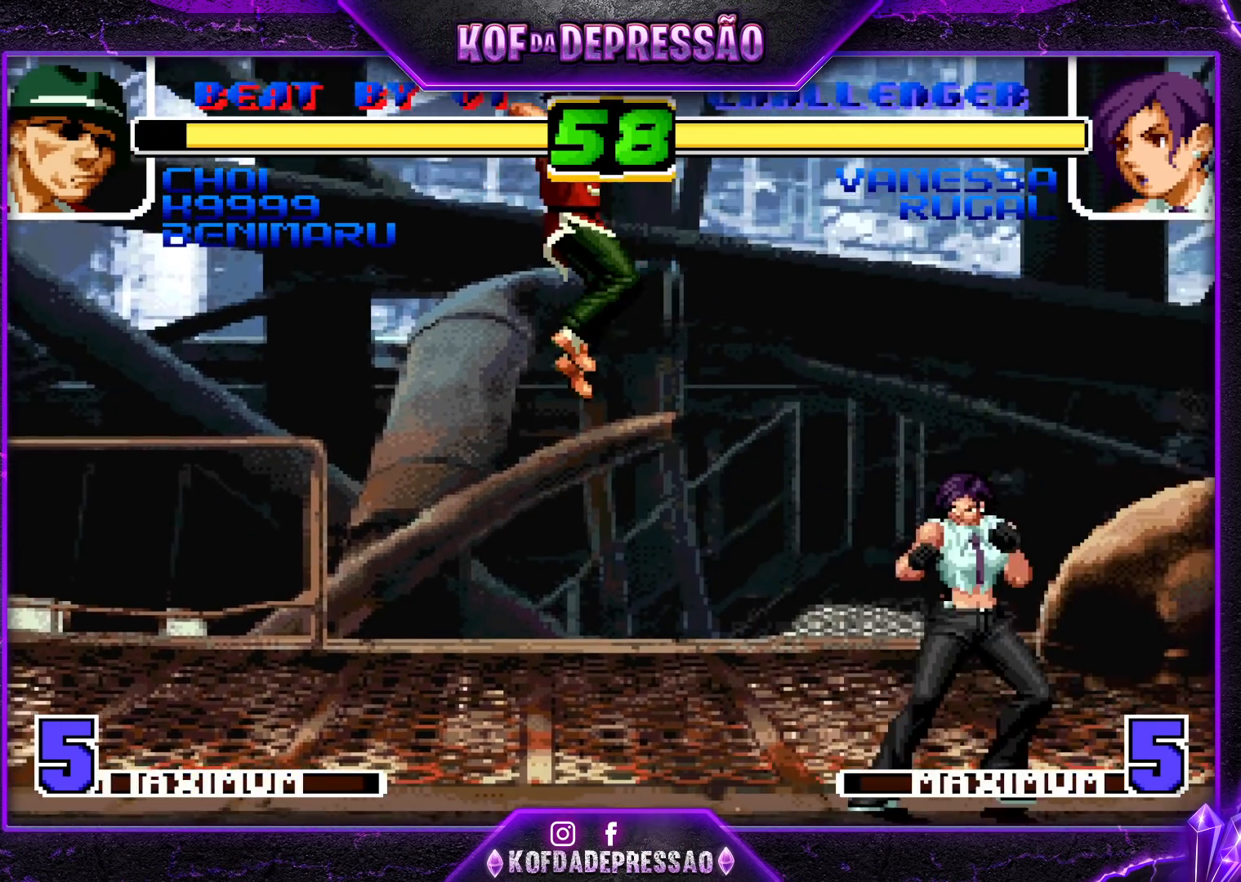
{"dt_ms": 500, "buttons": [], "left_stick": "center", "events": [[167, "left_stick", "center"], [333, "left_stick", "up-left"], [400, "left_stick", "center"]]}
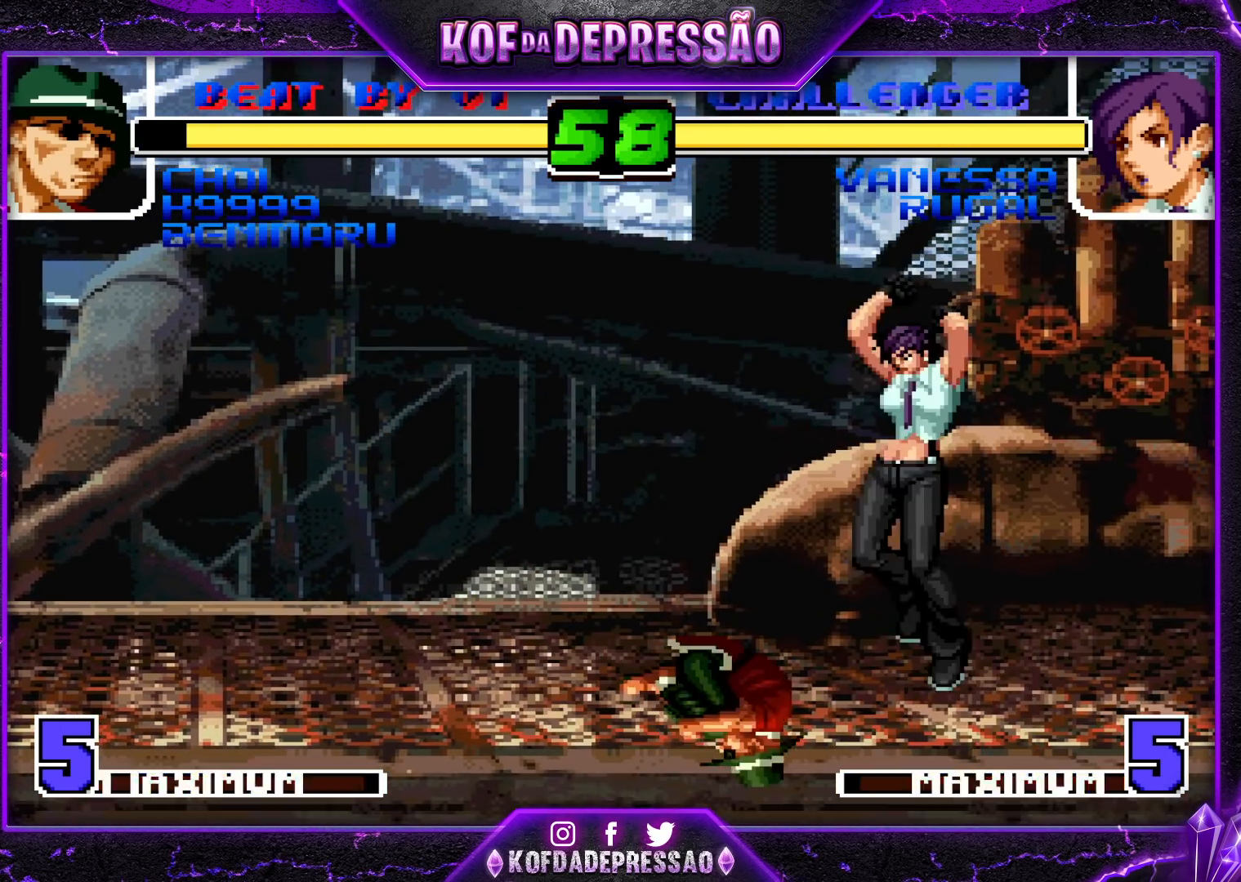
{"dt_ms": 500, "buttons": ["TRIANGLE"], "left_stick": "left", "events": [[183, "SQUARE", "down"], [283, "SQUARE", "up"], [317, "left_stick", "down"], [400, "TRIANGLE", "down"], [400, "left_stick", "left"]]}
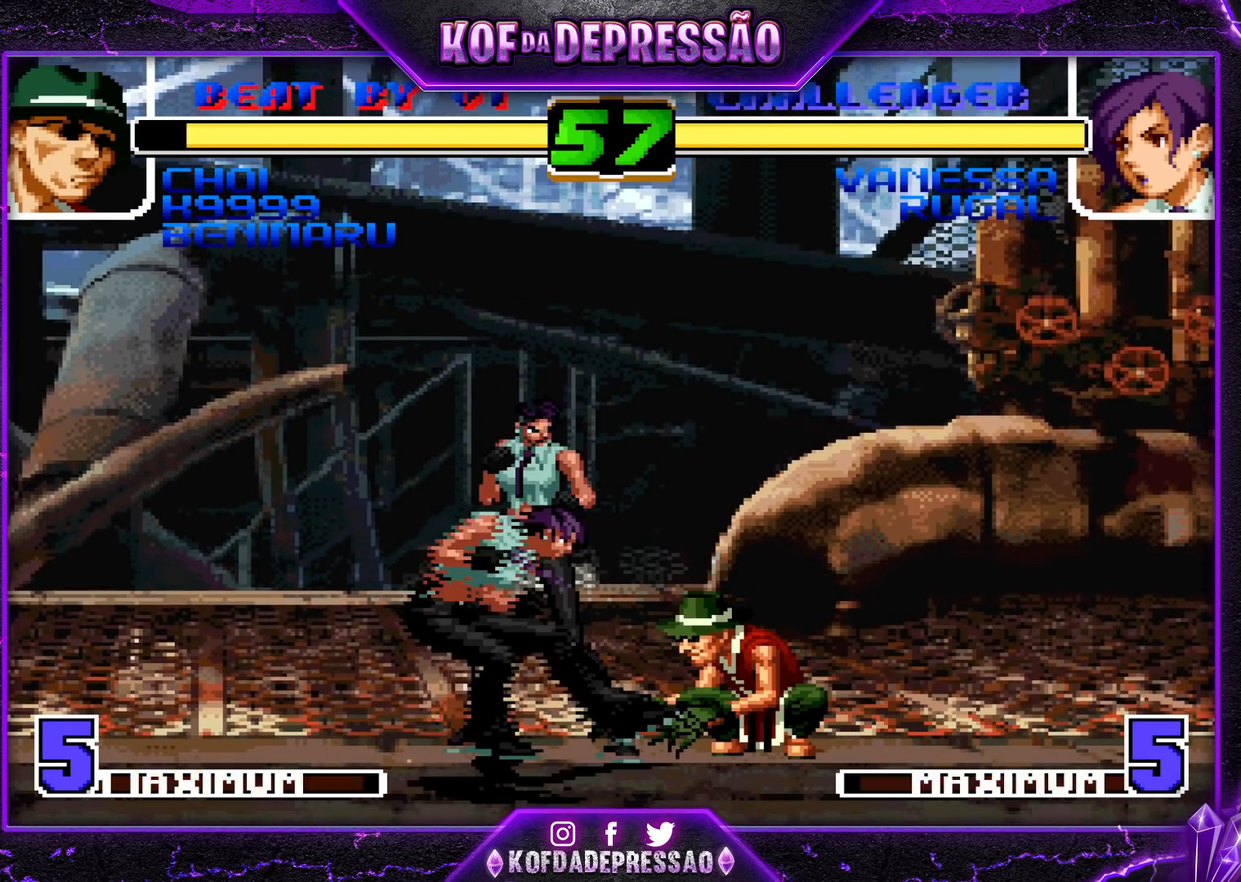
{"dt_ms": 500, "buttons": [], "left_stick": "center", "events": [[33, "TRIANGLE", "up"], [50, "left_stick", "center"], [167, "left_stick", "up-right"], [500, "left_stick", "center"]]}
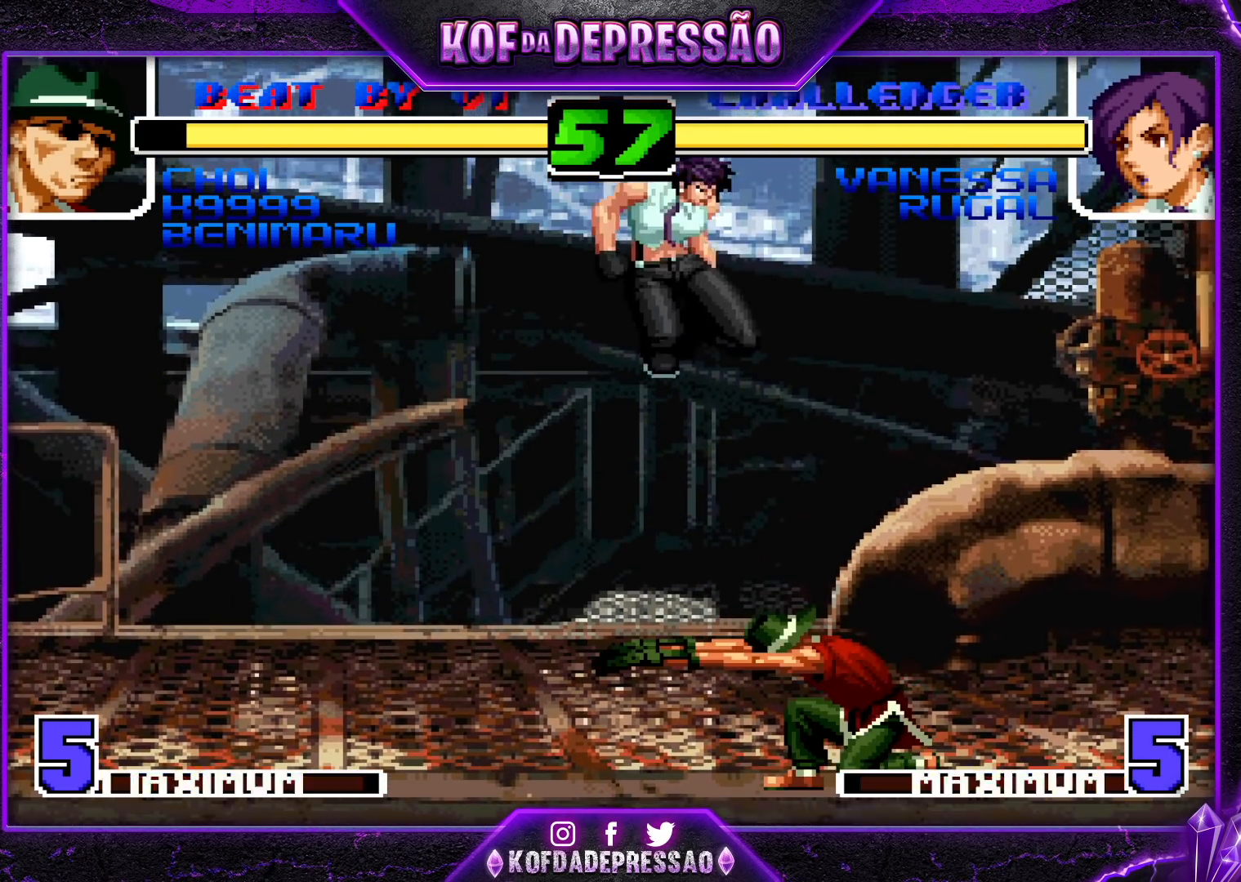
{"dt_ms": 500, "buttons": [], "left_stick": "down", "events": [[50, "R1", "down"], [250, "R1", "up"], [333, "left_stick", "down"], [367, "R1", "down"], [483, "R1", "up"]]}
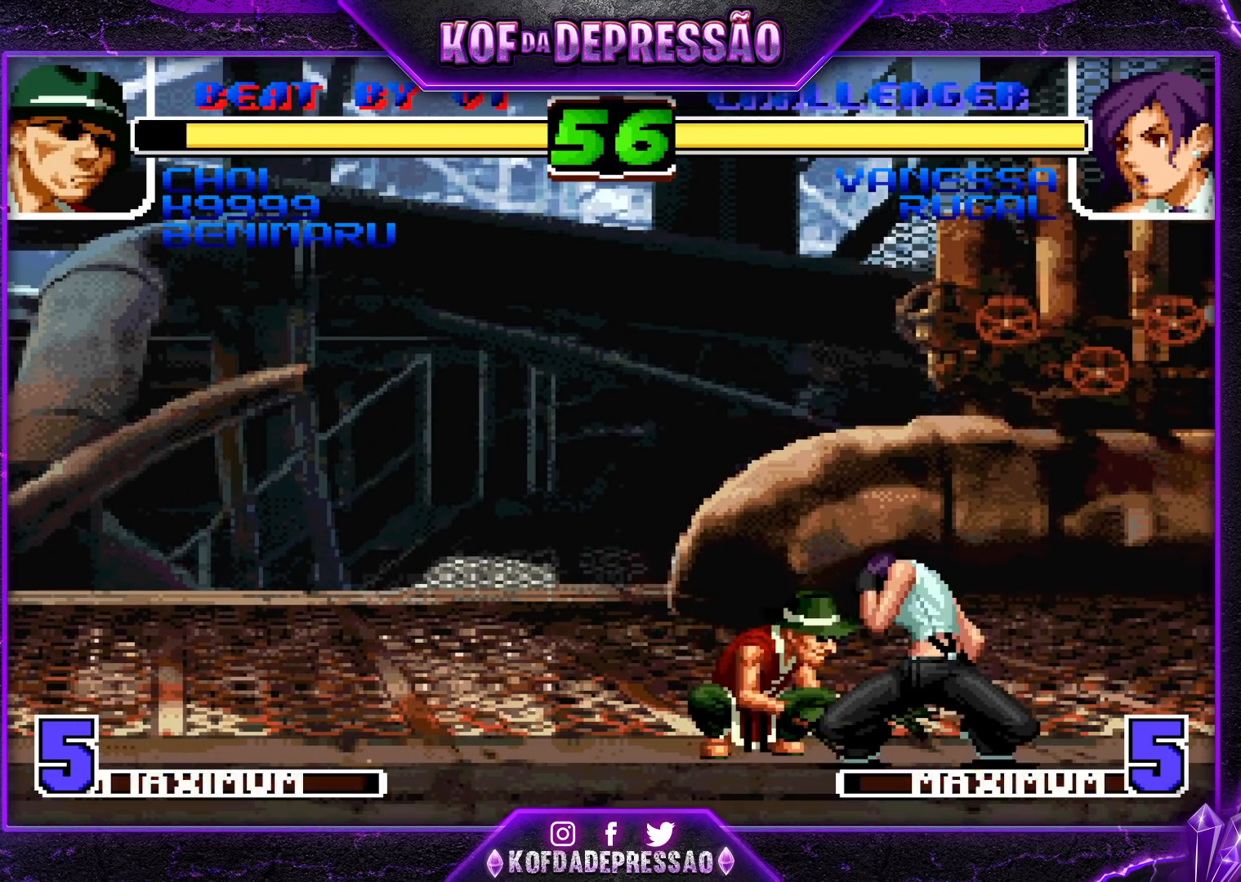
{"dt_ms": 500, "buttons": [], "left_stick": "left", "events": [[83, "R1", "down"], [83, "left_stick", "right"], [183, "left_stick", "center"], [233, "R1", "up"], [450, "left_stick", "left"]]}
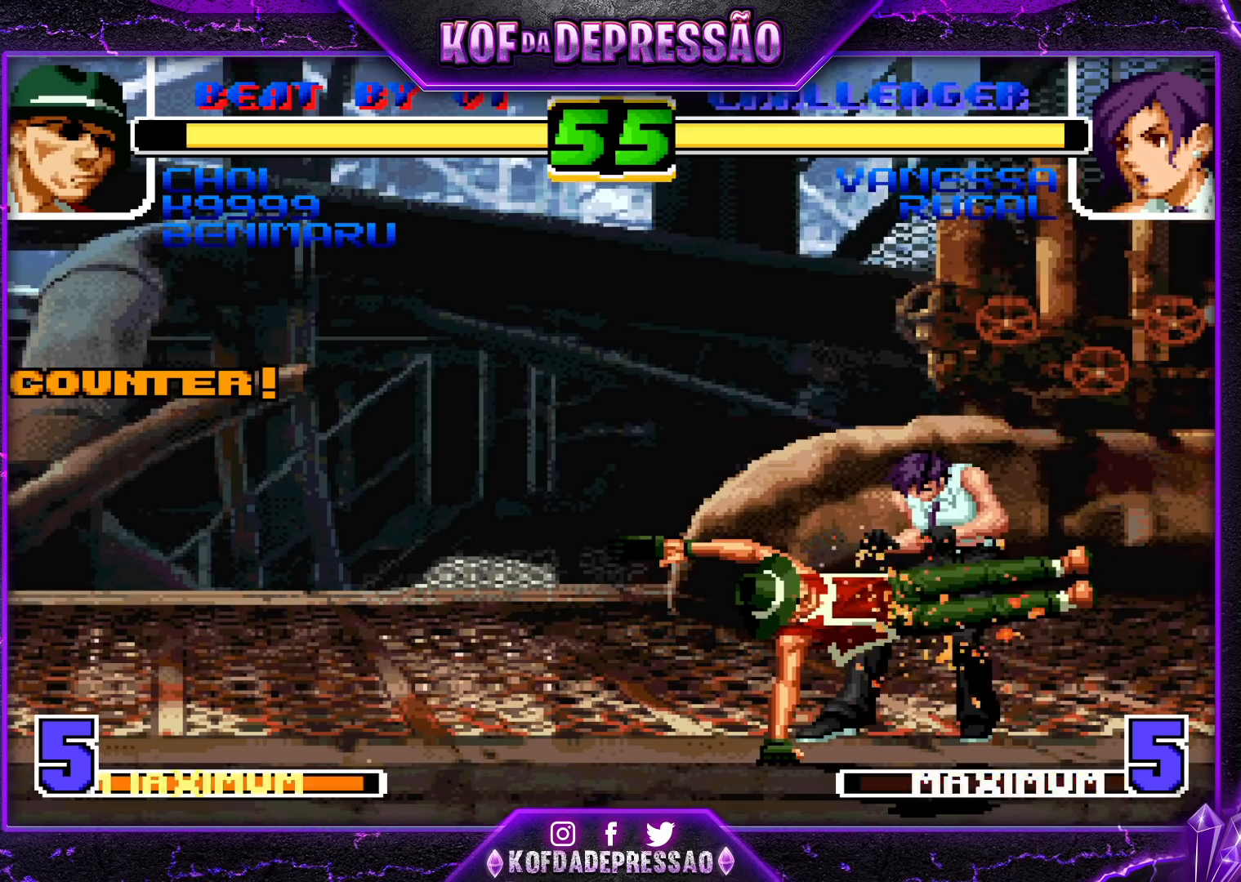
{"dt_ms": 500, "buttons": ["SQUARE", "TRIANGLE"], "left_stick": "right", "events": [[33, "left_stick", "center"], [267, "left_stick", "right"], [450, "TRIANGLE", "down"], [467, "SQUARE", "down"]]}
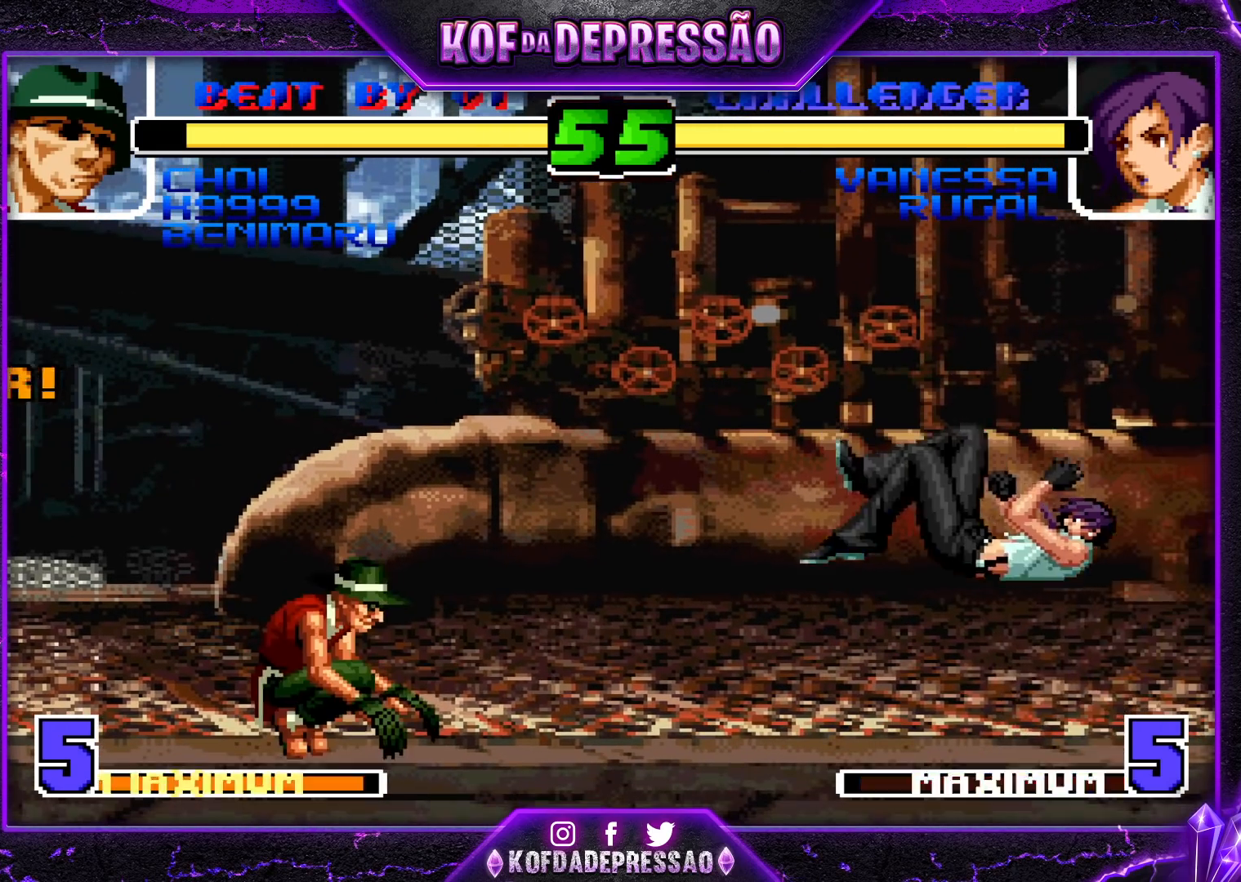
{"dt_ms": 500, "buttons": ["CROSS"], "left_stick": "left", "events": [[33, "SQUARE", "up"], [50, "TRIANGLE", "up"], [217, "left_stick", "down"], [333, "left_stick", "left"], [383, "CROSS", "down"]]}
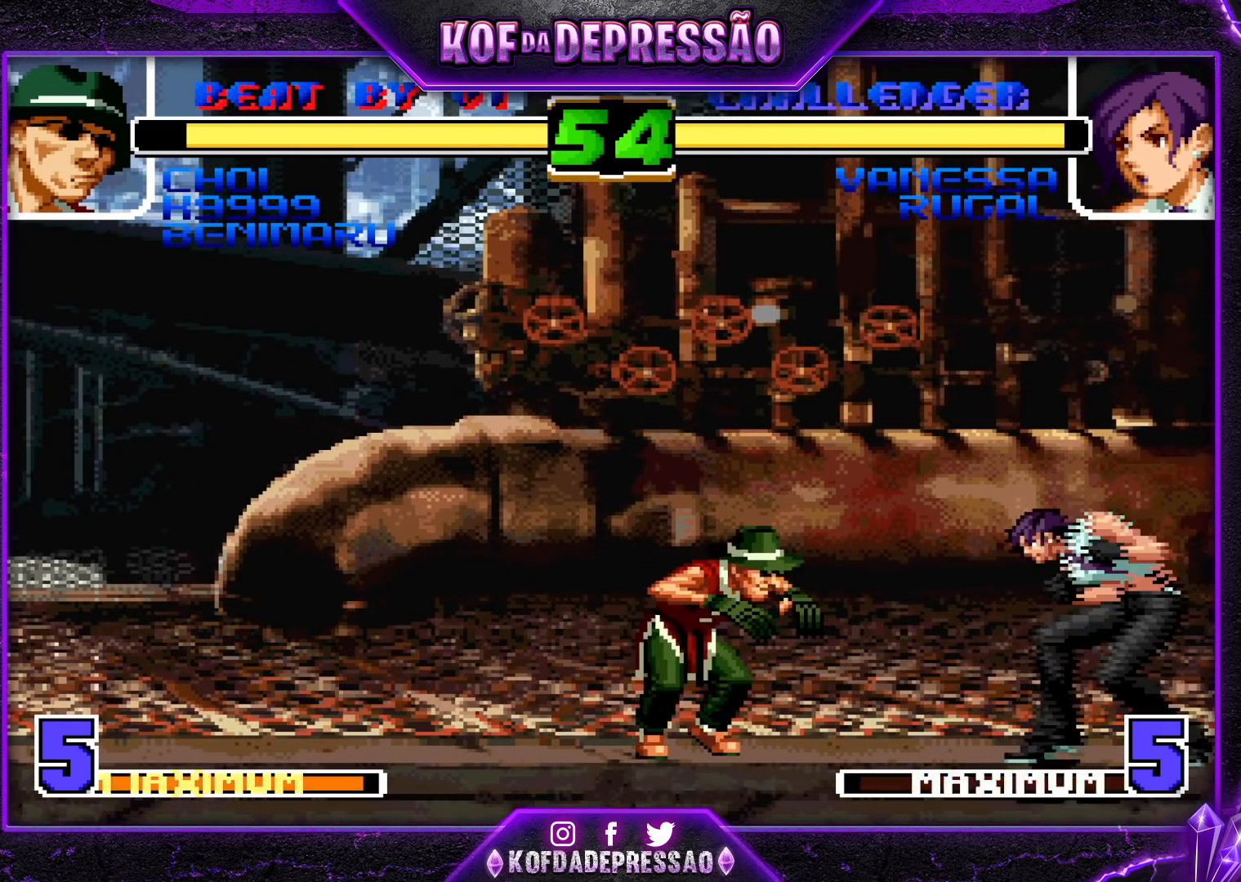
{"dt_ms": 500, "buttons": [], "left_stick": "up-right"}
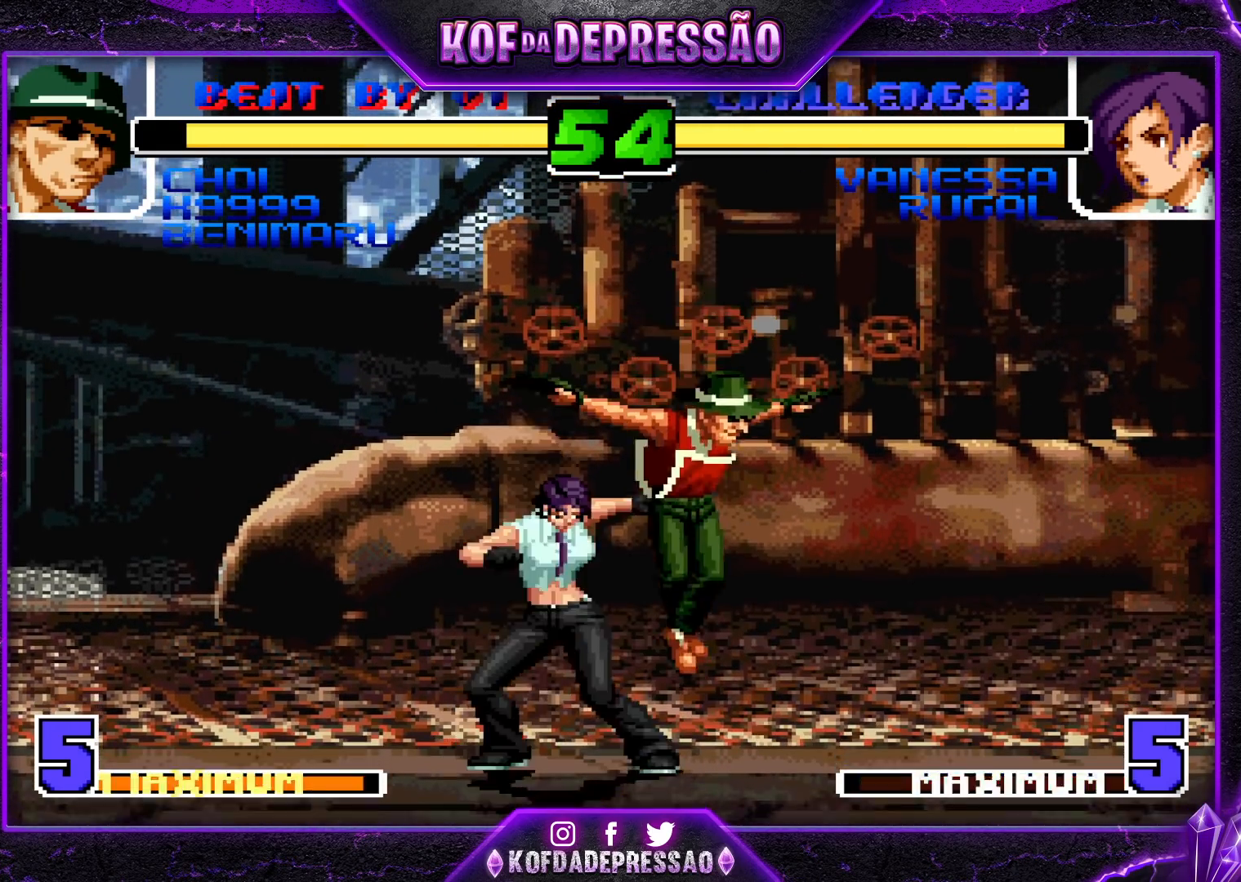
{"dt_ms": 500, "buttons": [], "left_stick": "up-left", "events": [[33, "left_stick", "center"], [233, "SQUARE", "down"], [367, "SQUARE", "up"], [500, "left_stick", "up-left"]]}
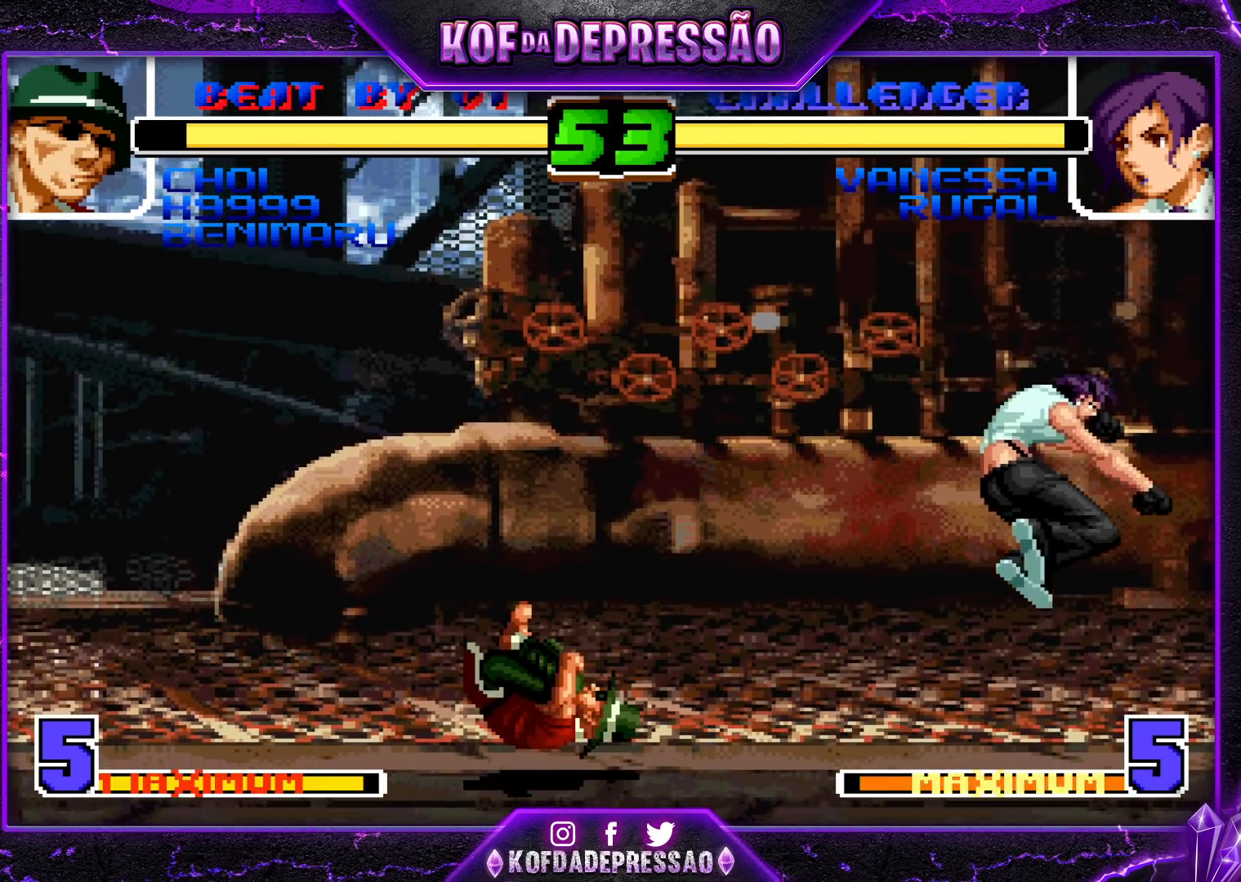
{"dt_ms": 500, "buttons": [], "left_stick": "center", "events": [[383, "left_stick", "center"]]}
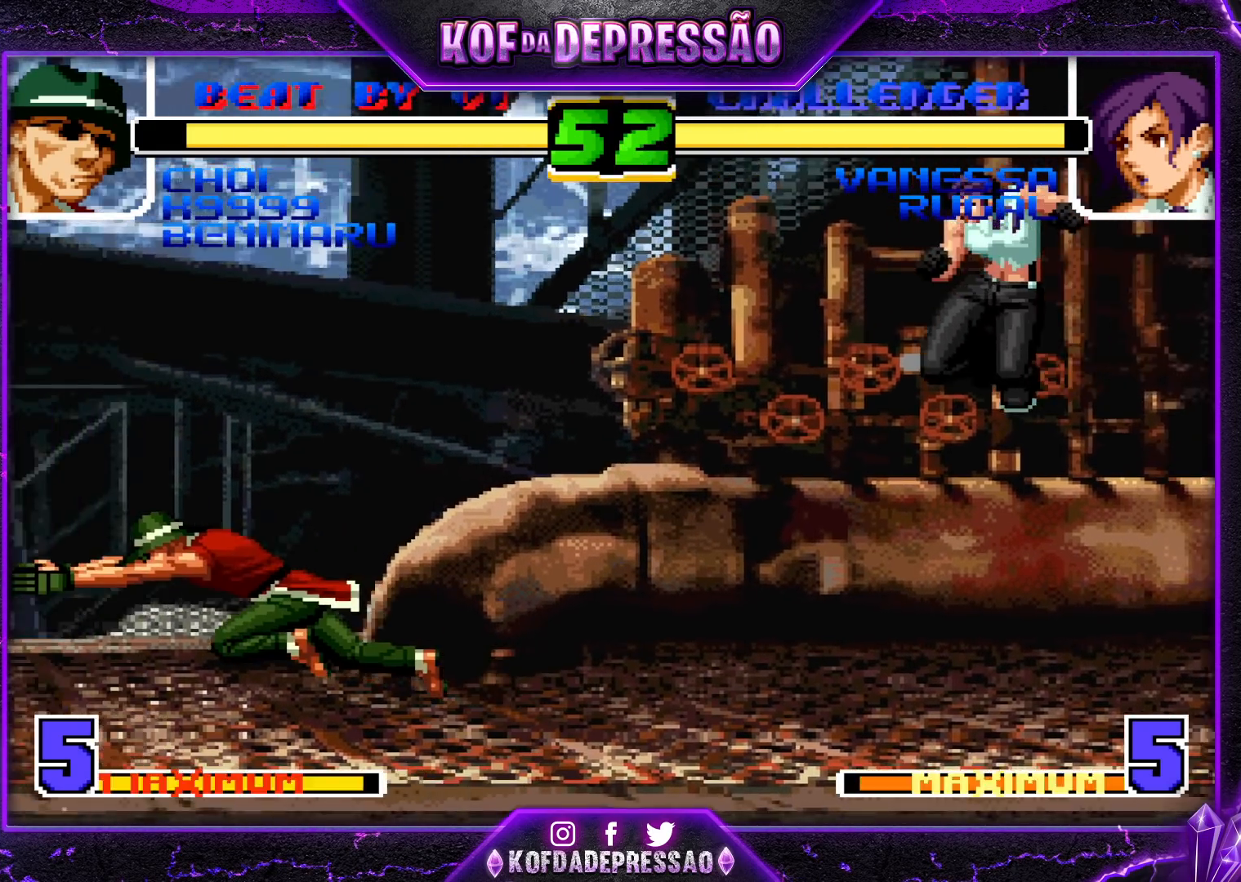
{"dt_ms": 500, "buttons": [], "left_stick": "down-right", "events": [[133, "left_stick", "down"], [233, "left_stick", "left"], [317, "left_stick", "center"], [383, "left_stick", "left"], [433, "left_stick", "down"], [483, "left_stick", "down-right"]]}
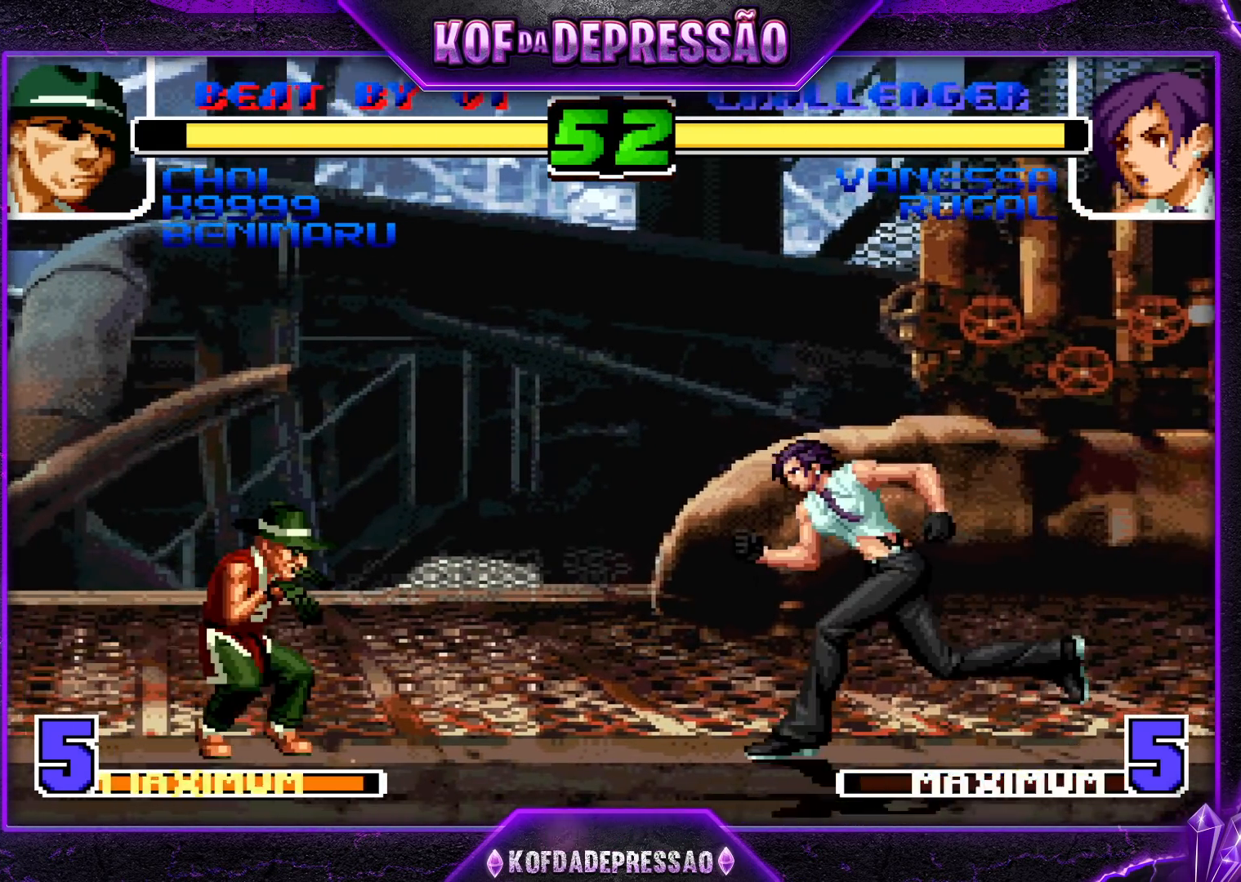
{"dt_ms": 500, "buttons": ["CROSS"], "left_stick": "center", "events": [[33, "CROSS", "down"], [50, "left_stick", "right"], [117, "left_stick", "center"], [183, "CROSS", "up"], [300, "left_stick", "down"], [400, "CROSS", "down"], [433, "left_stick", "right"], [500, "left_stick", "center"]]}
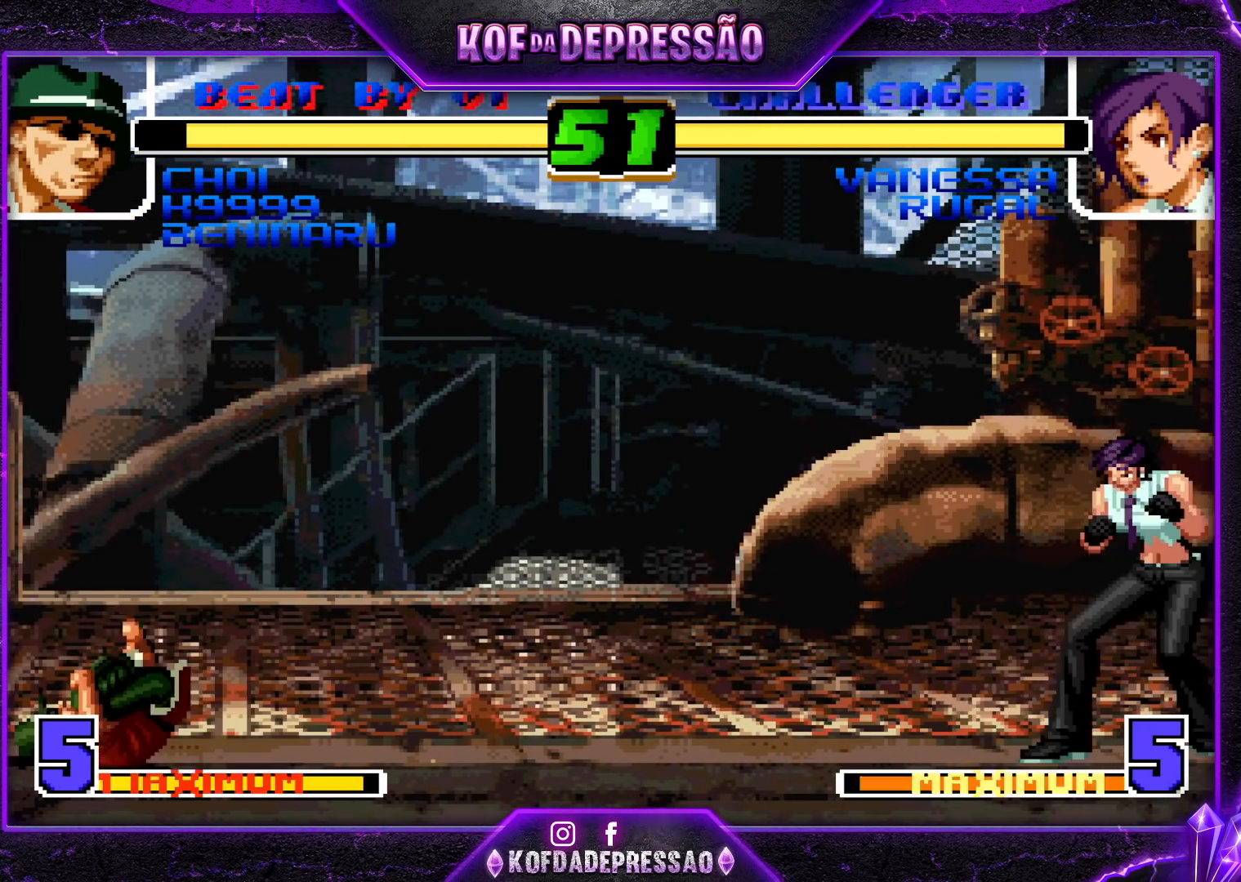
{"dt_ms": 500, "buttons": ["TRIANGLE"], "left_stick": "right", "events": [[50, "CROSS", "up"], [183, "left_stick", "left"], [250, "left_stick", "center"], [367, "left_stick", "down"], [500, "TRIANGLE", "down"], [500, "left_stick", "right"]]}
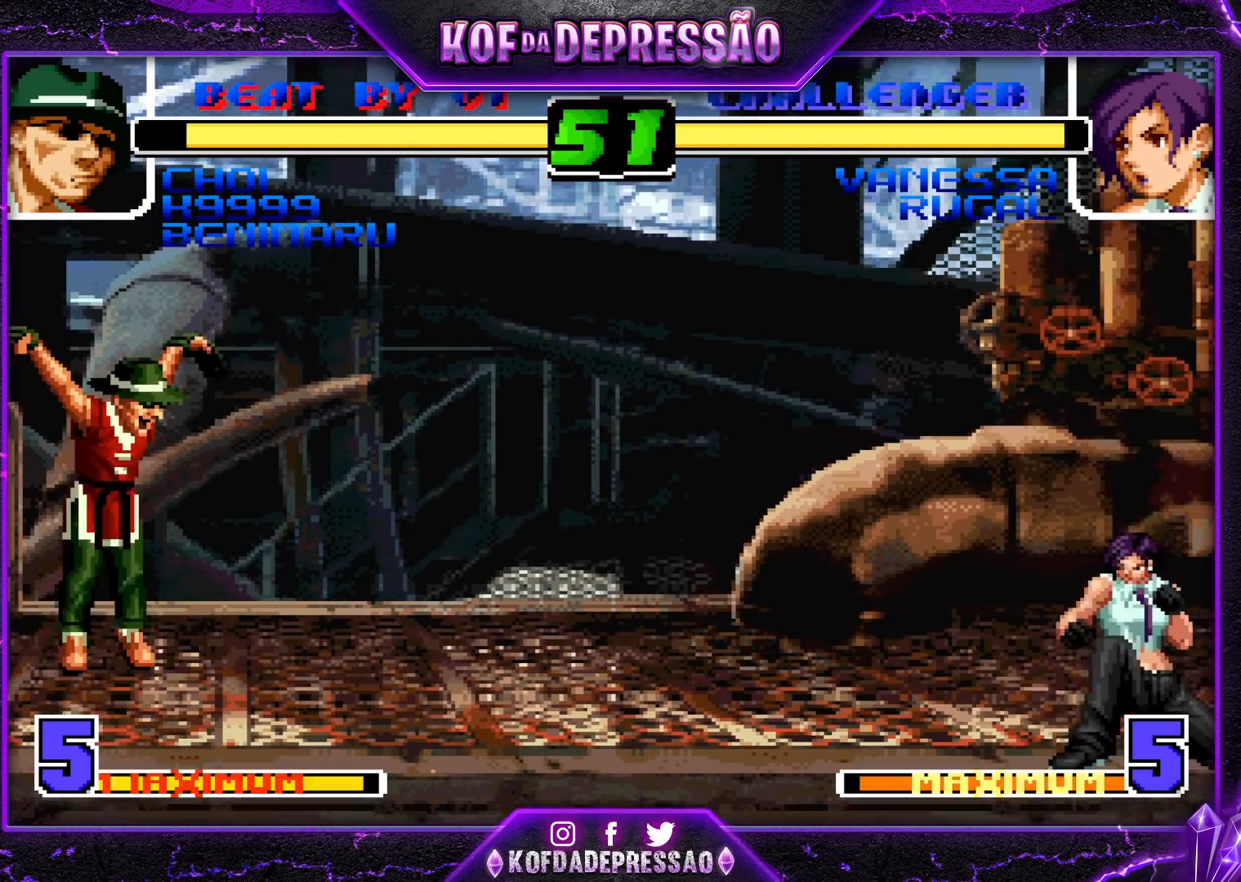
{"dt_ms": 500, "buttons": [], "left_stick": "center", "events": [[67, "left_stick", "center"], [100, "TRIANGLE", "up"]]}
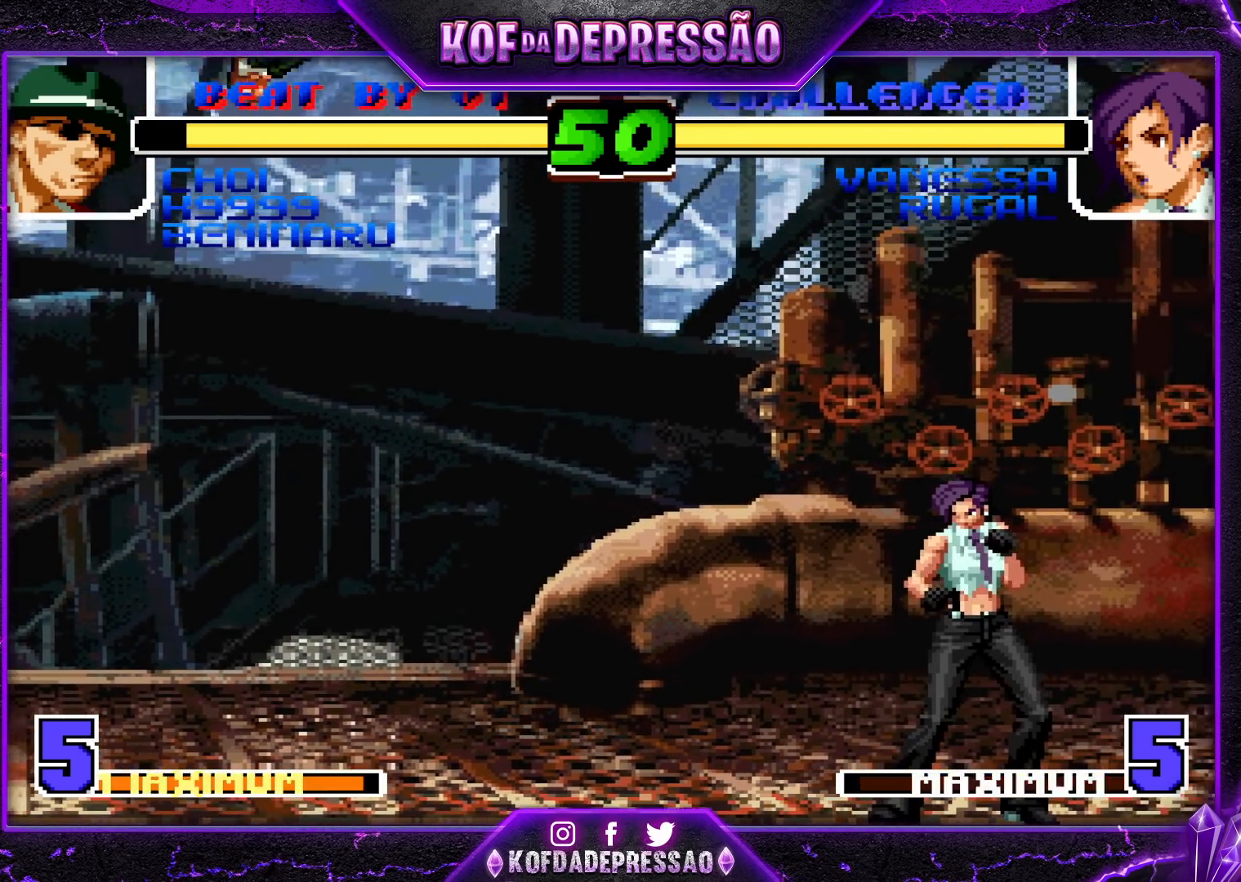
{"dt_ms": 1000, "buttons": [], "left_stick": "center"}
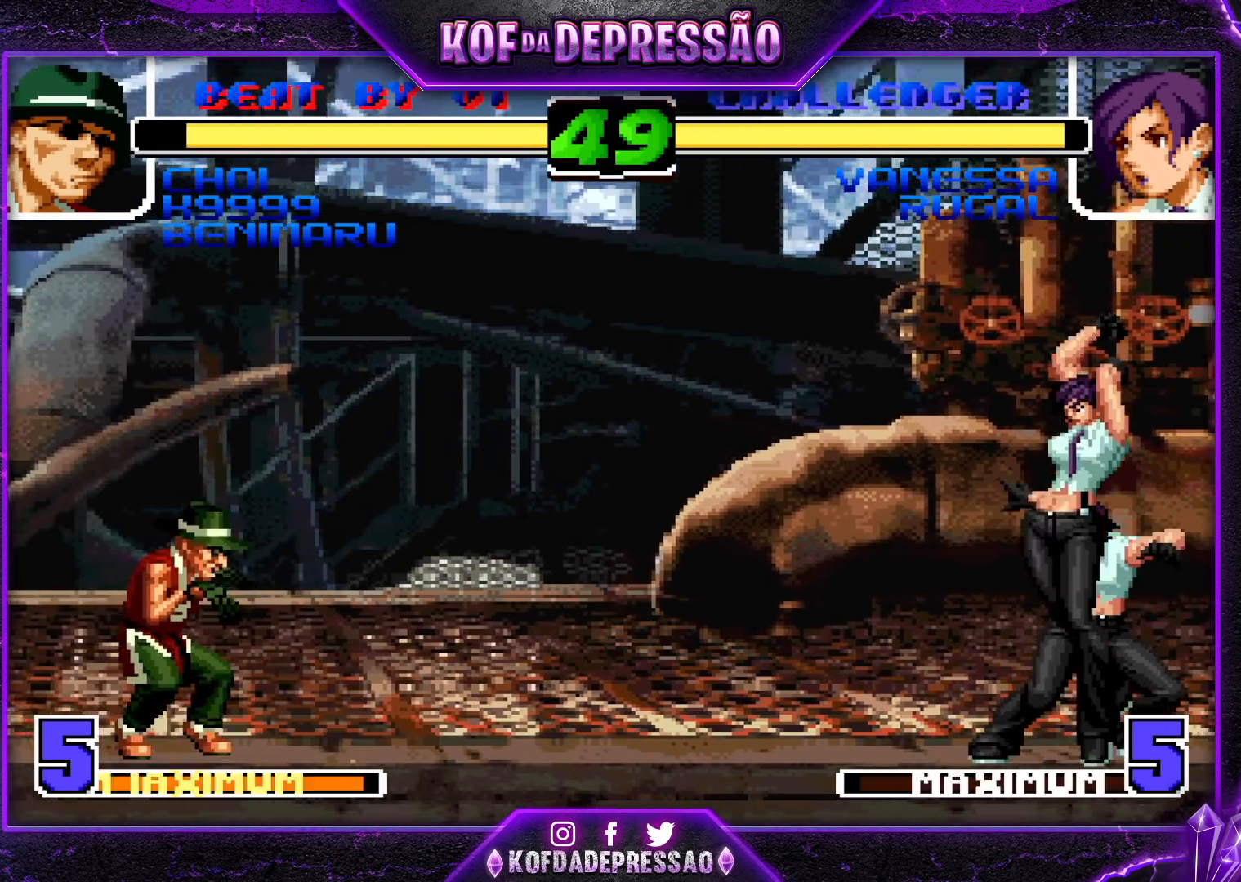
{"dt_ms": 500, "buttons": [], "left_stick": "center", "events": [[233, "TRIANGLE", "down"], [350, "TRIANGLE", "up"], [400, "left_stick", "down"], [483, "left_stick", "center"]]}
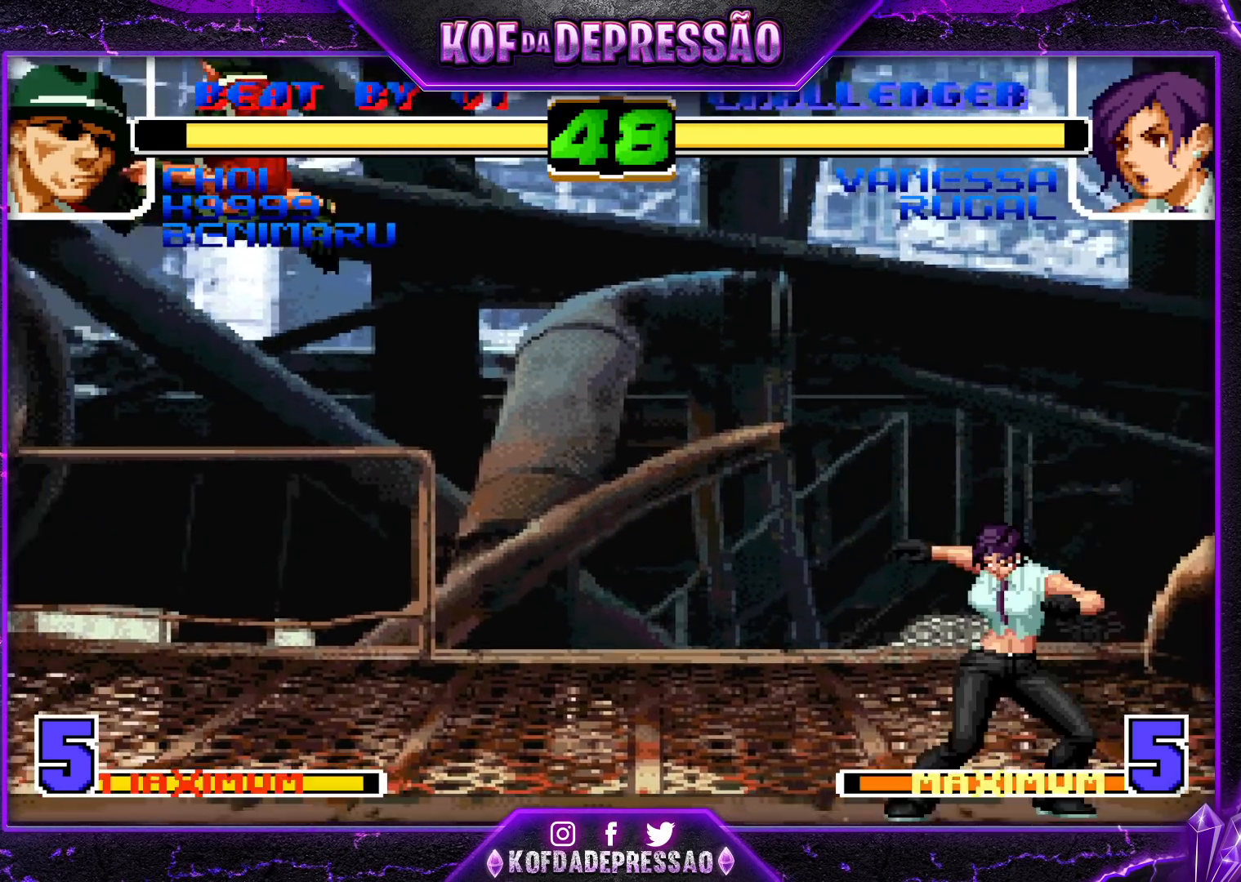
{"dt_ms": 500, "buttons": [], "left_stick": "down", "events": [[17, "left_stick", "up"], [83, "left_stick", "center"], [200, "TRIANGLE", "down"], [317, "TRIANGLE", "up"], [433, "left_stick", "down"]]}
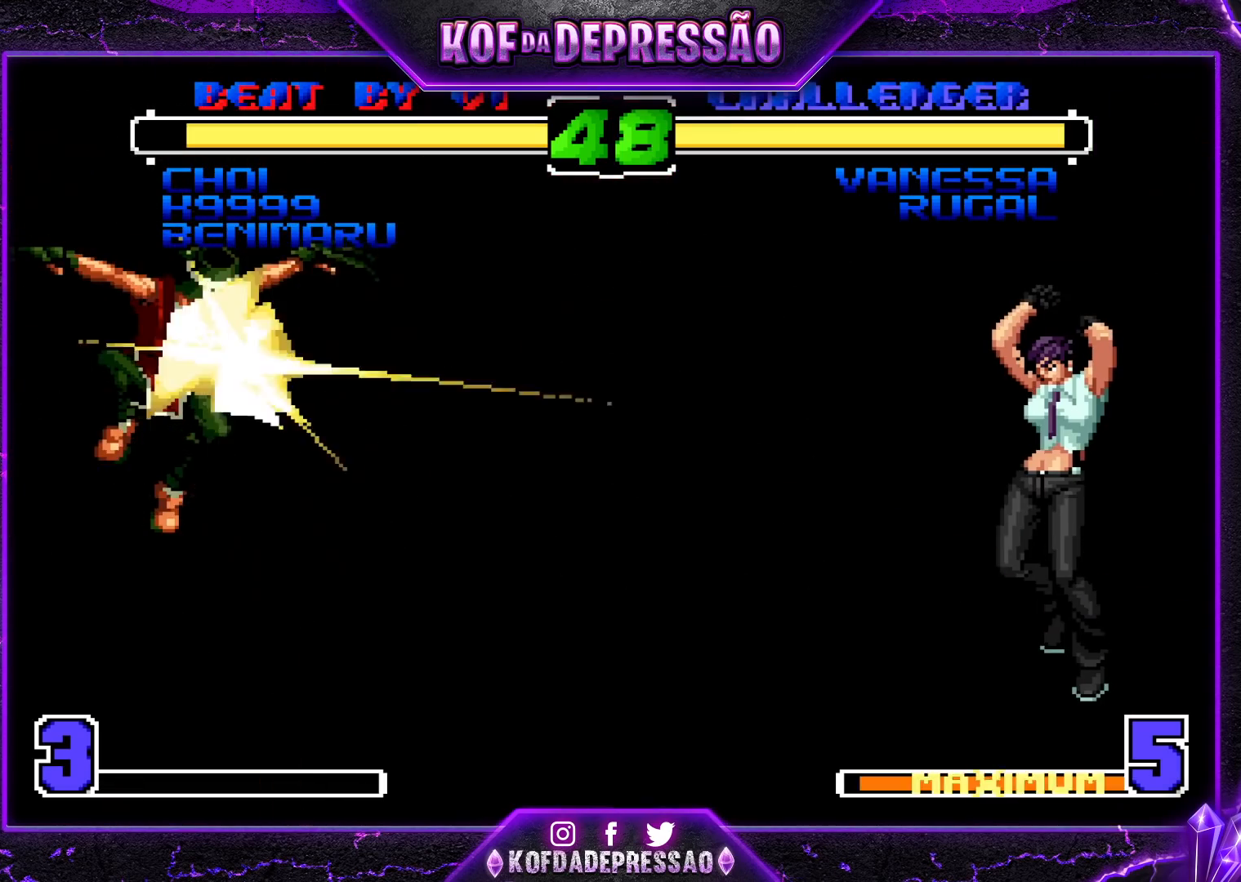
{"dt_ms": 500, "buttons": [], "left_stick": "left", "events": [[83, "left_stick", "right"], [150, "left_stick", "center"], [450, "left_stick", "left"]]}
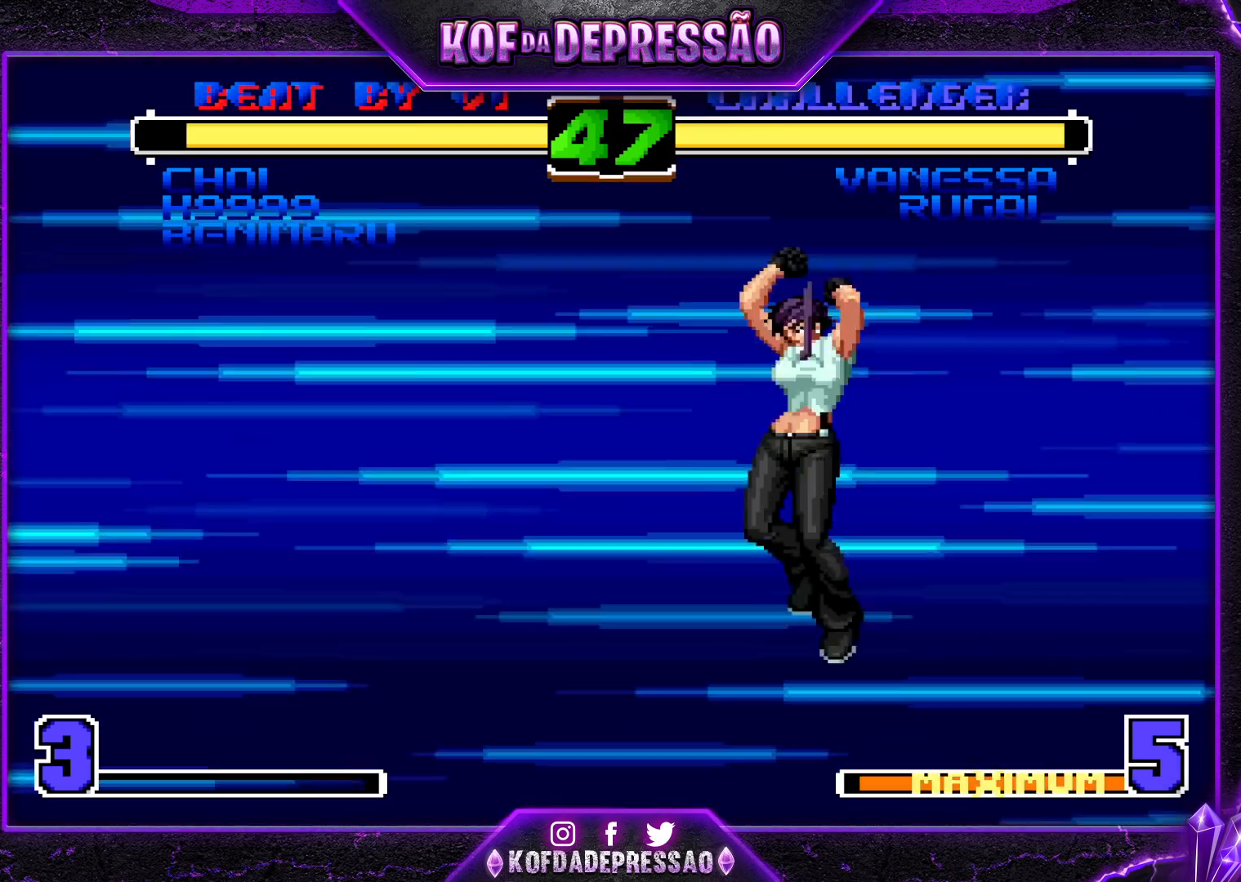
{"dt_ms": 500, "buttons": [], "left_stick": "left", "events": [[100, "SQUARE", "down"], [100, "TRIANGLE", "down"], [217, "left_stick", "center"], [250, "SQUARE", "up"], [283, "TRIANGLE", "up"], [283, "left_stick", "right"], [333, "left_stick", "down"], [417, "left_stick", "left"]]}
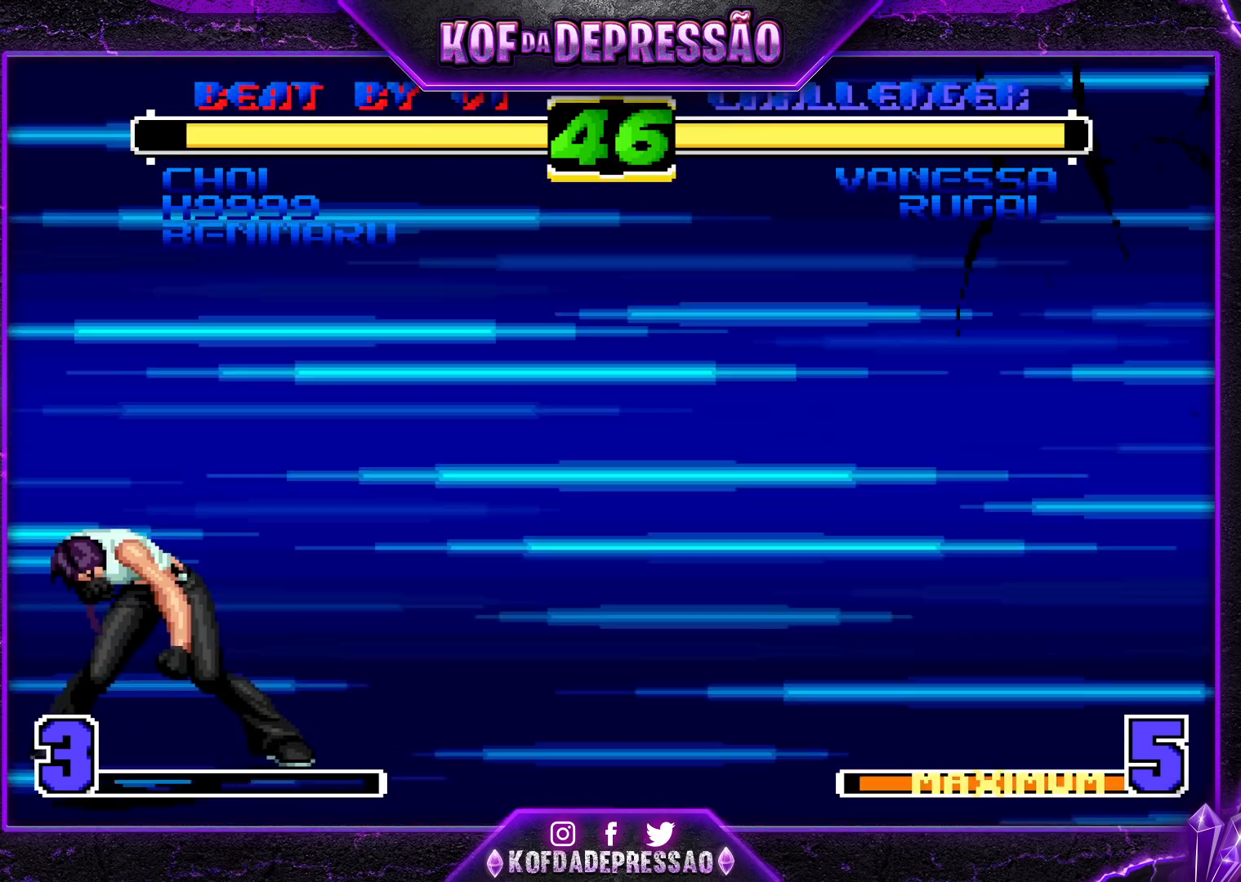
{"dt_ms": 500, "buttons": [], "left_stick": "center", "events": [[33, "left_stick", "down"], [133, "SQUARE", "down"], [133, "left_stick", "right"], [150, "R1", "down"], [200, "left_stick", "center"], [450, "SQUARE", "up"], [483, "R1", "up"]]}
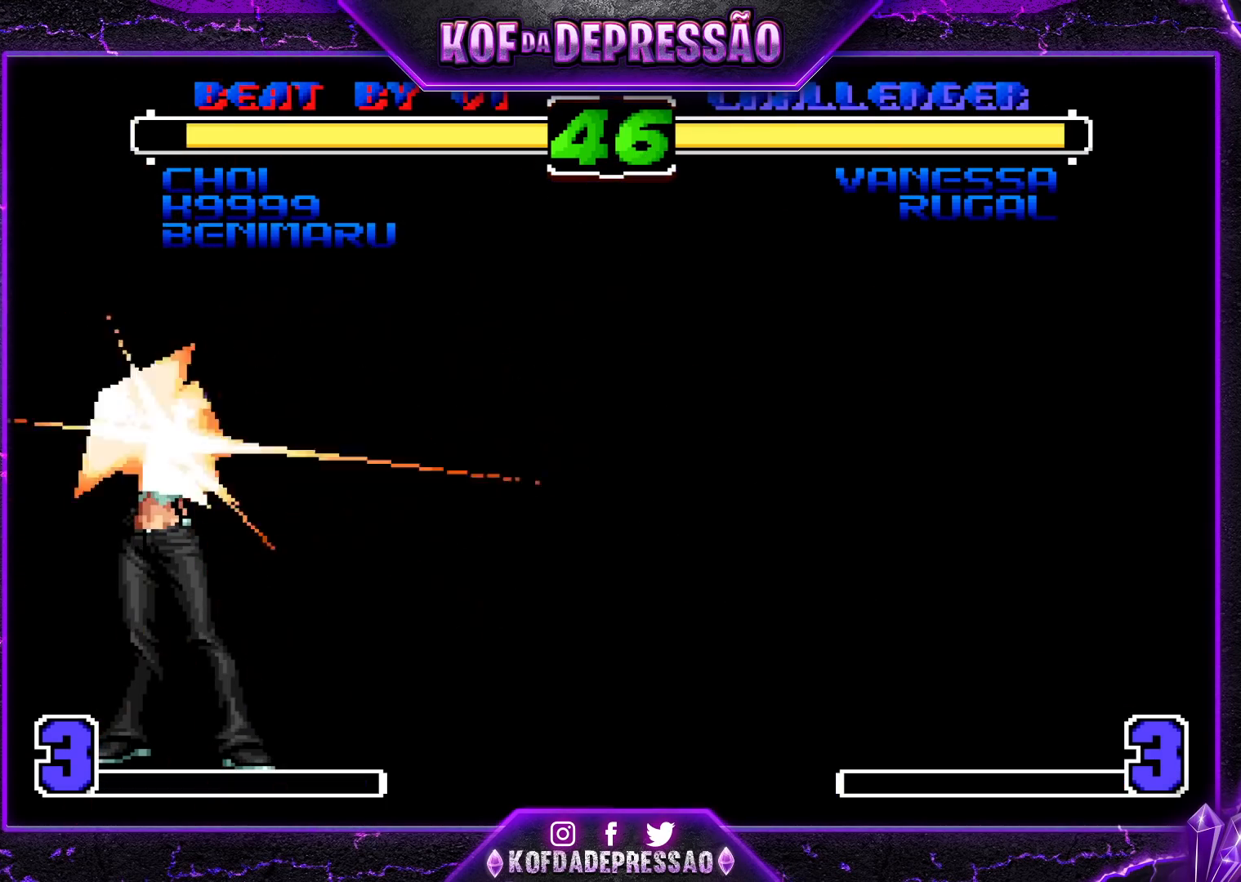
{"dt_ms": 500, "buttons": [], "left_stick": "center", "events": []}
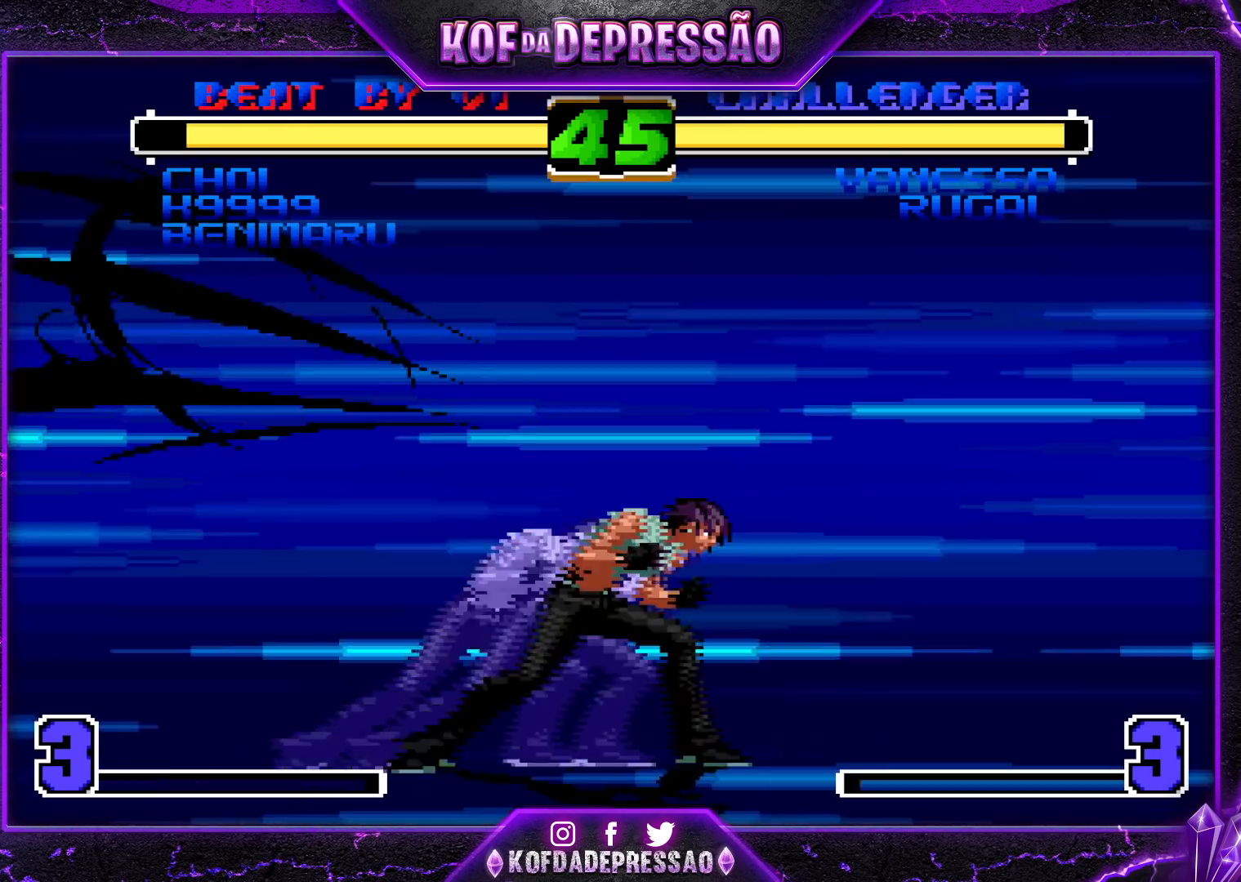
{"dt_ms": 500, "buttons": [], "left_stick": "down", "events": [[317, "left_stick", "down-right"], [500, "left_stick", "down"]]}
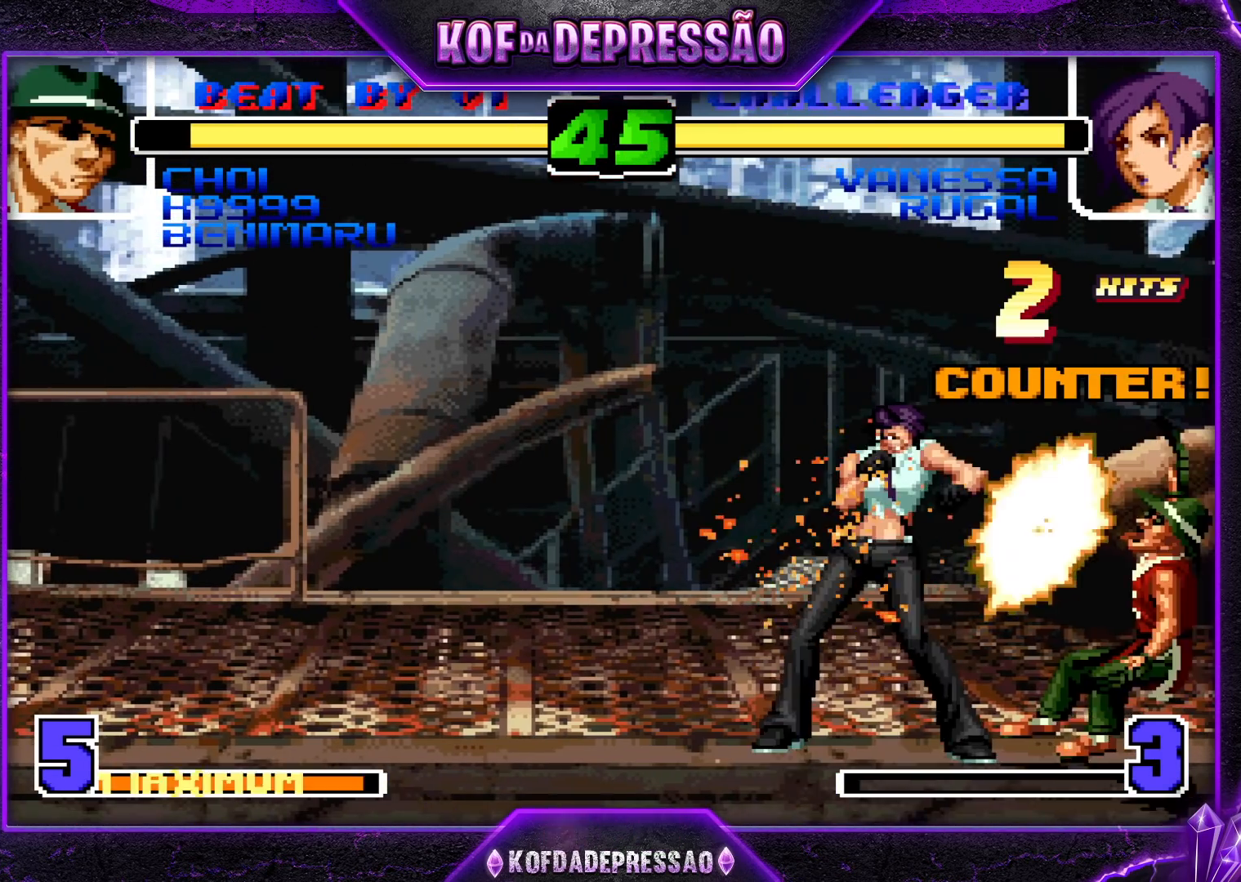
{"dt_ms": 500, "buttons": [], "left_stick": "center", "events": [[200, "left_stick", "right"], [267, "left_stick", "center"]]}
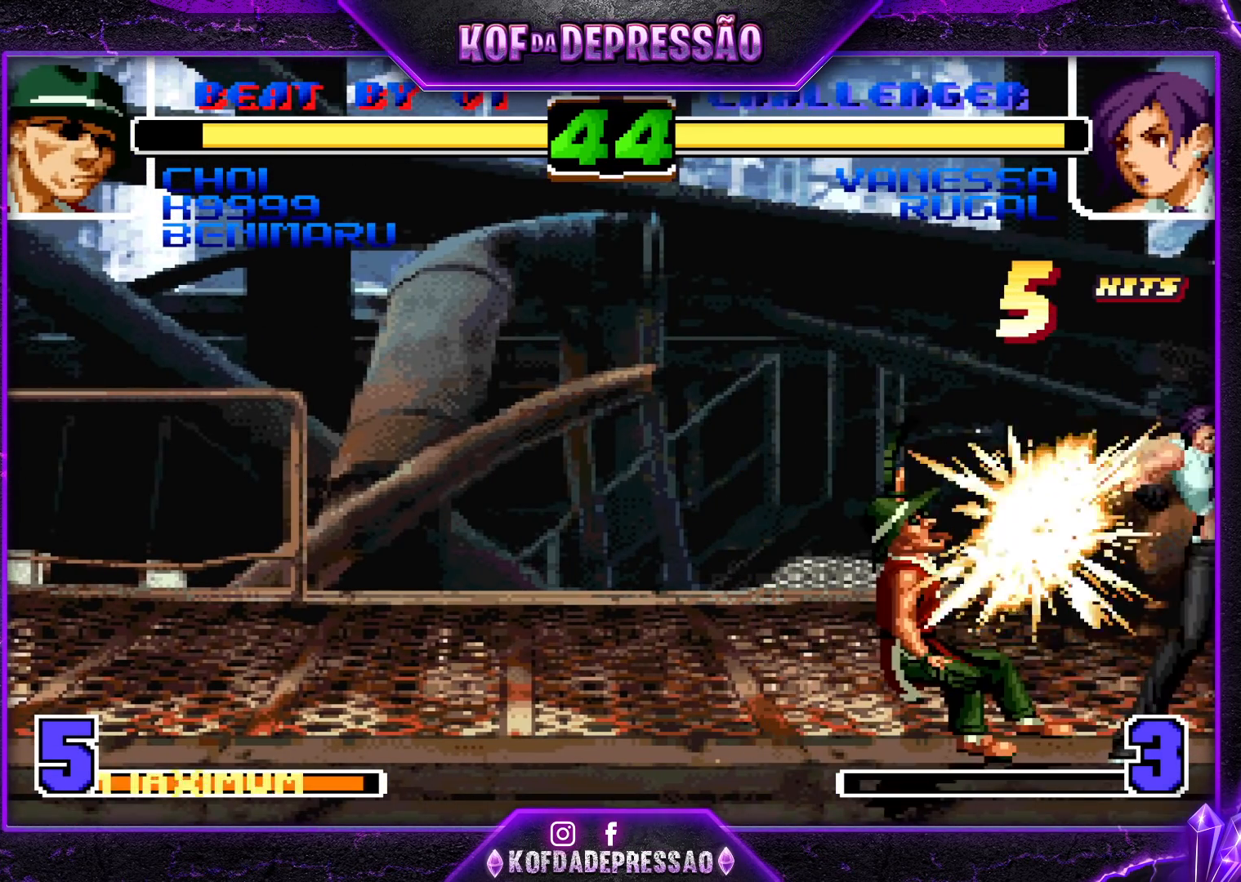
{"dt_ms": 500, "buttons": ["CROSS"], "left_stick": "center", "events": [[150, "R1", "down"], [150, "SQUARE", "down"], [150, "TRIANGLE", "down"], [167, "R1", "up"], [167, "SQUARE", "up"], [200, "TRIANGLE", "up"], [267, "TRIANGLE", "down"], [283, "CROSS", "down"], [283, "SQUARE", "down"], [317, "SQUARE", "up"], [350, "CROSS", "up"], [350, "TRIANGLE", "up"], [417, "SQUARE", "down"], [417, "TRIANGLE", "down"], [450, "CROSS", "down"], [467, "SQUARE", "up"], [467, "TRIANGLE", "up"]]}
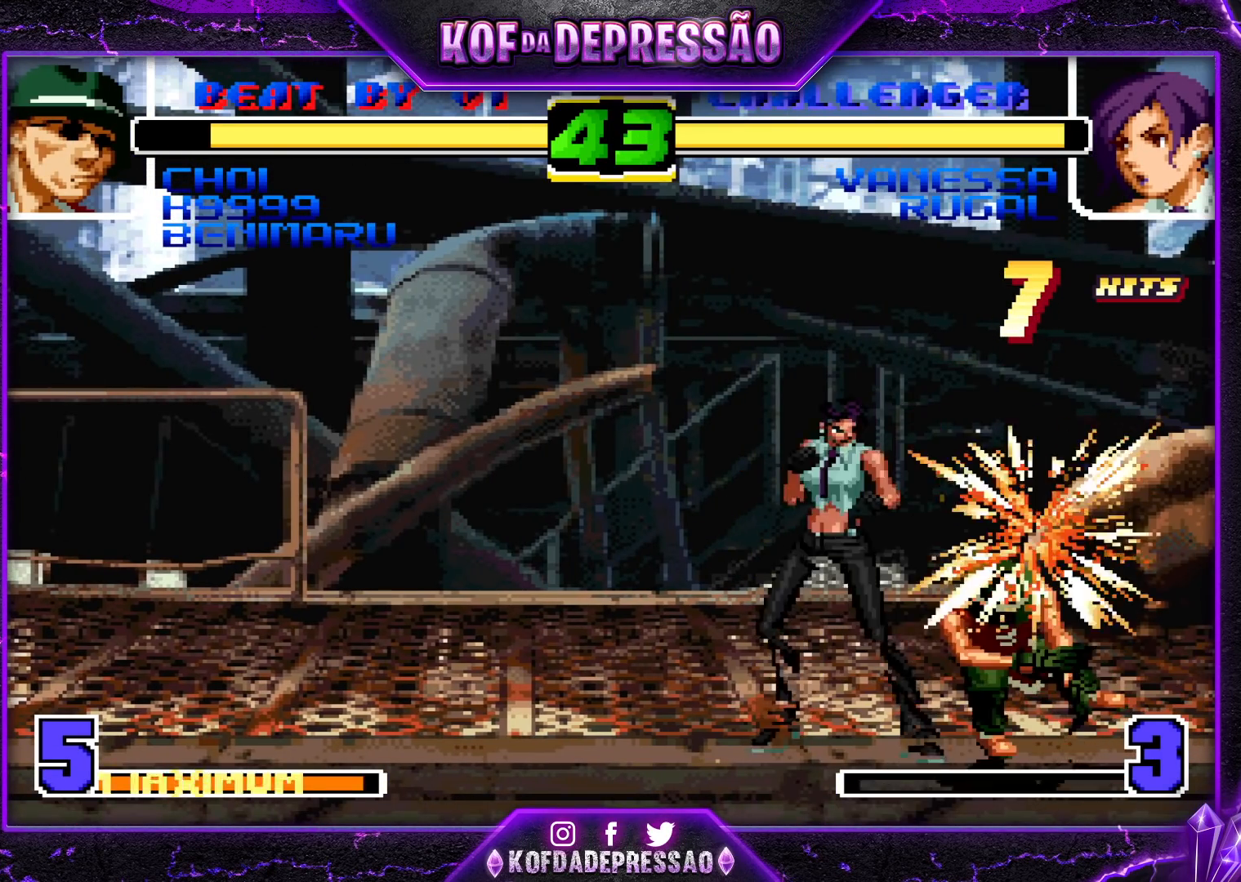
{"dt_ms": 500, "buttons": ["SQUARE", "TRIANGLE"], "left_stick": "center", "events": [[50, "CROSS", "up"], [50, "SQUARE", "down"], [50, "TRIANGLE", "down"], [117, "CROSS", "down"], [117, "SQUARE", "up"], [117, "TRIANGLE", "up"], [183, "CROSS", "up"], [217, "SQUARE", "down"], [217, "TRIANGLE", "down"], [250, "SQUARE", "up"], [267, "TRIANGLE", "up"], [283, "CROSS", "down"], [350, "CROSS", "up"], [350, "TRIANGLE", "down"], [367, "SQUARE", "down"], [417, "CROSS", "down"], [433, "SQUARE", "up"], [433, "TRIANGLE", "up"], [483, "TRIANGLE", "down"], [500, "CROSS", "up"], [500, "SQUARE", "down"]]}
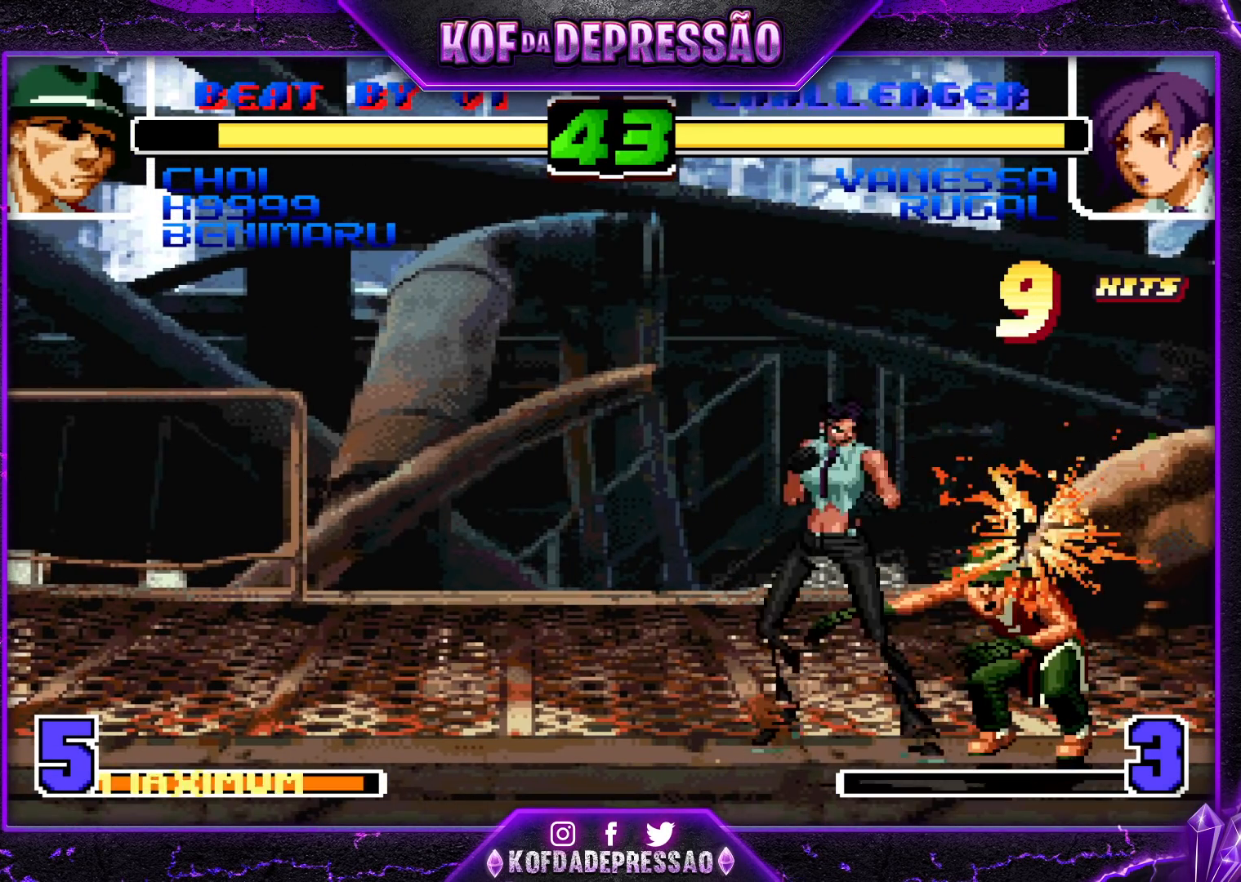
{"dt_ms": 500, "buttons": ["SQUARE", "TRIANGLE"], "left_stick": "center", "events": [[67, "CROSS", "down"], [83, "SQUARE", "up"], [83, "TRIANGLE", "up"], [150, "CROSS", "up"], [167, "SQUARE", "down"], [167, "TRIANGLE", "down"], [233, "CROSS", "down"], [233, "TRIANGLE", "up"], [250, "SQUARE", "up"], [317, "CROSS", "up"], [317, "SQUARE", "down"], [317, "TRIANGLE", "down"], [383, "CROSS", "down"], [417, "SQUARE", "up"], [417, "TRIANGLE", "up"], [467, "TRIANGLE", "down"], [483, "SQUARE", "down"], [500, "CROSS", "up"]]}
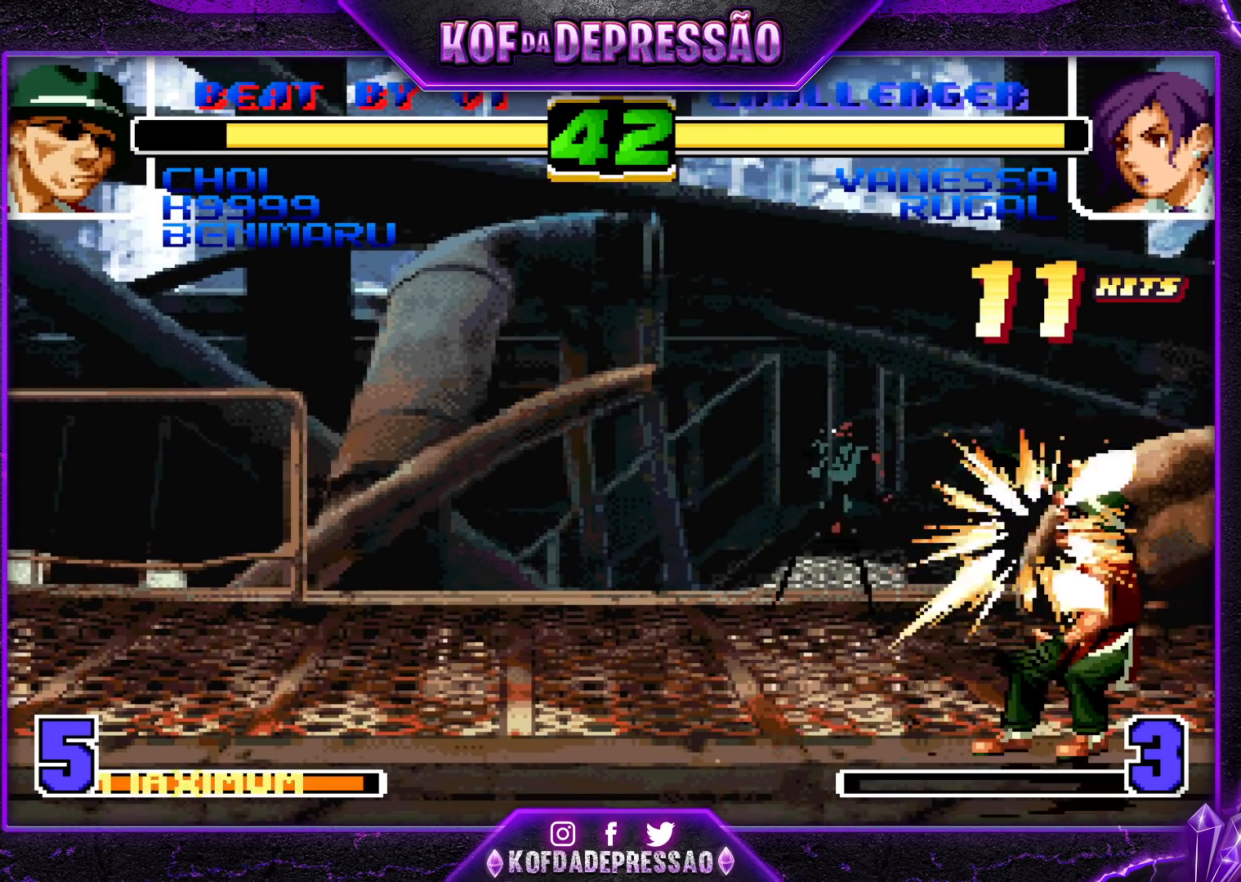
{"dt_ms": 500, "buttons": [], "left_stick": "center", "events": [[50, "CROSS", "down"], [83, "SQUARE", "up"], [83, "TRIANGLE", "up"], [133, "SQUARE", "down"], [133, "TRIANGLE", "down"], [167, "CROSS", "up"], [217, "CROSS", "down"], [250, "TRIANGLE", "up"], [283, "SQUARE", "up"], [300, "CROSS", "up"]]}